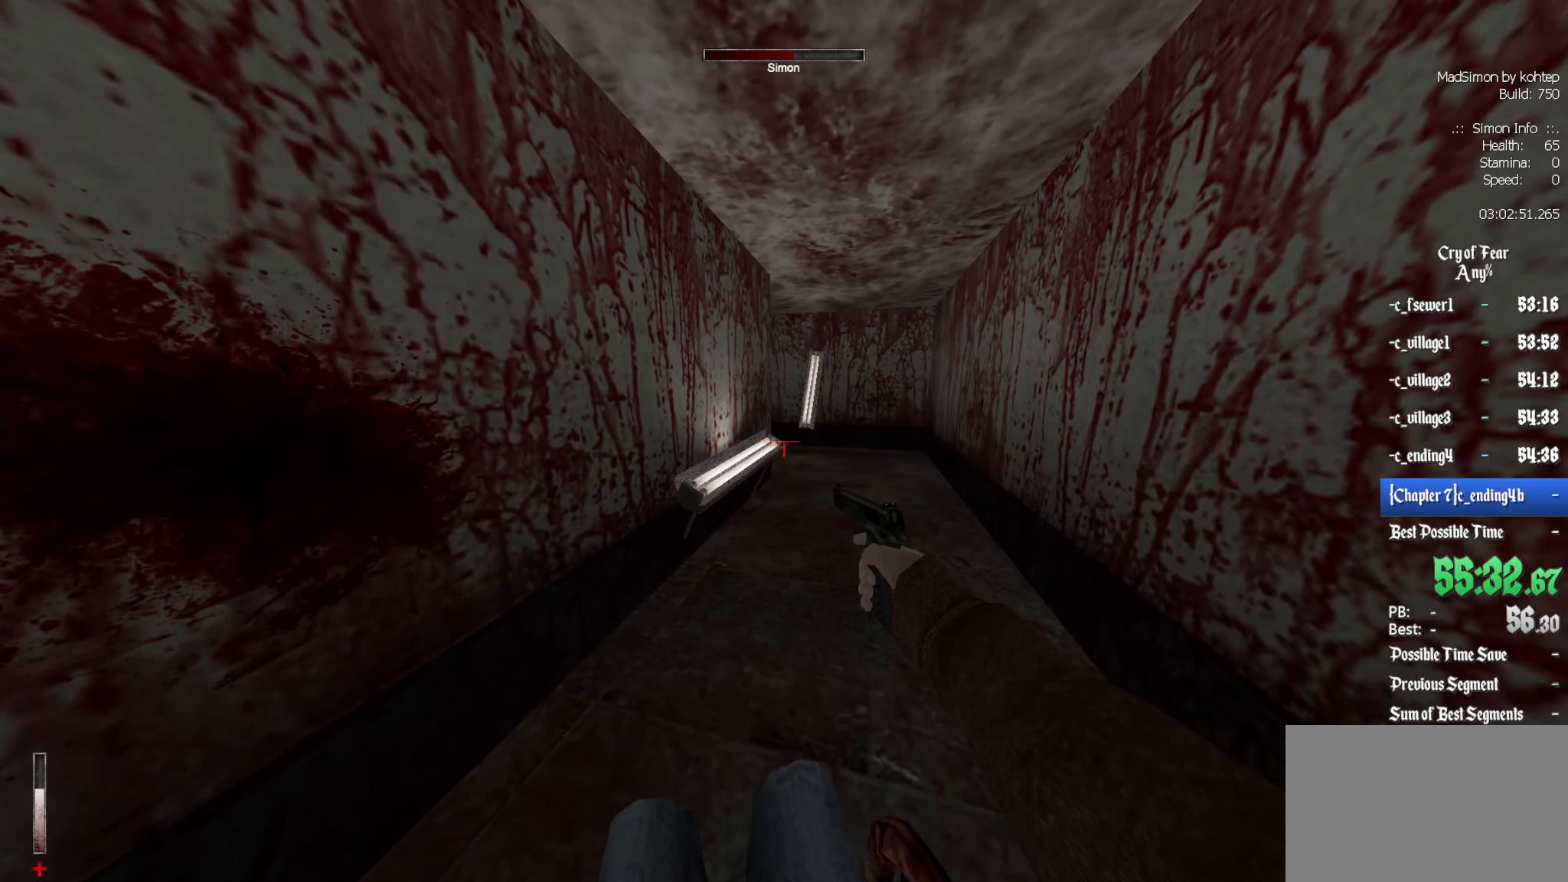
Gameplay with keyboard and mouse; each line is a JSON object with the keys and mouse buttons held at the frame after it. "events" lists presses ("down") and releases ("up") of "1", "2", "3", "4", "5", "a", "alt", "c", "ctrl", "d", "e", "f", "q", "r", "s", "shift", "space", "tab", "v", "w", "x", "z", "mouse_left", "mouse_middle", "mouse_right", "mouse_wheel_up" and "mouse_wheel_down" between this image and that frame as [ms after this image, input, new state], when the widget could be followed in between. "mouse_left", "mouse_middle", "mouse_right", "mouse_wheel_up", "mouse_wheel_down" = the "left", "middle", "right", "wheel_up", "wheel_down" buttons of the "mouse" list. No other keys are recorded. Mouse movement is not recorded.
{"keys": ["d"], "mouse": [], "events": []}
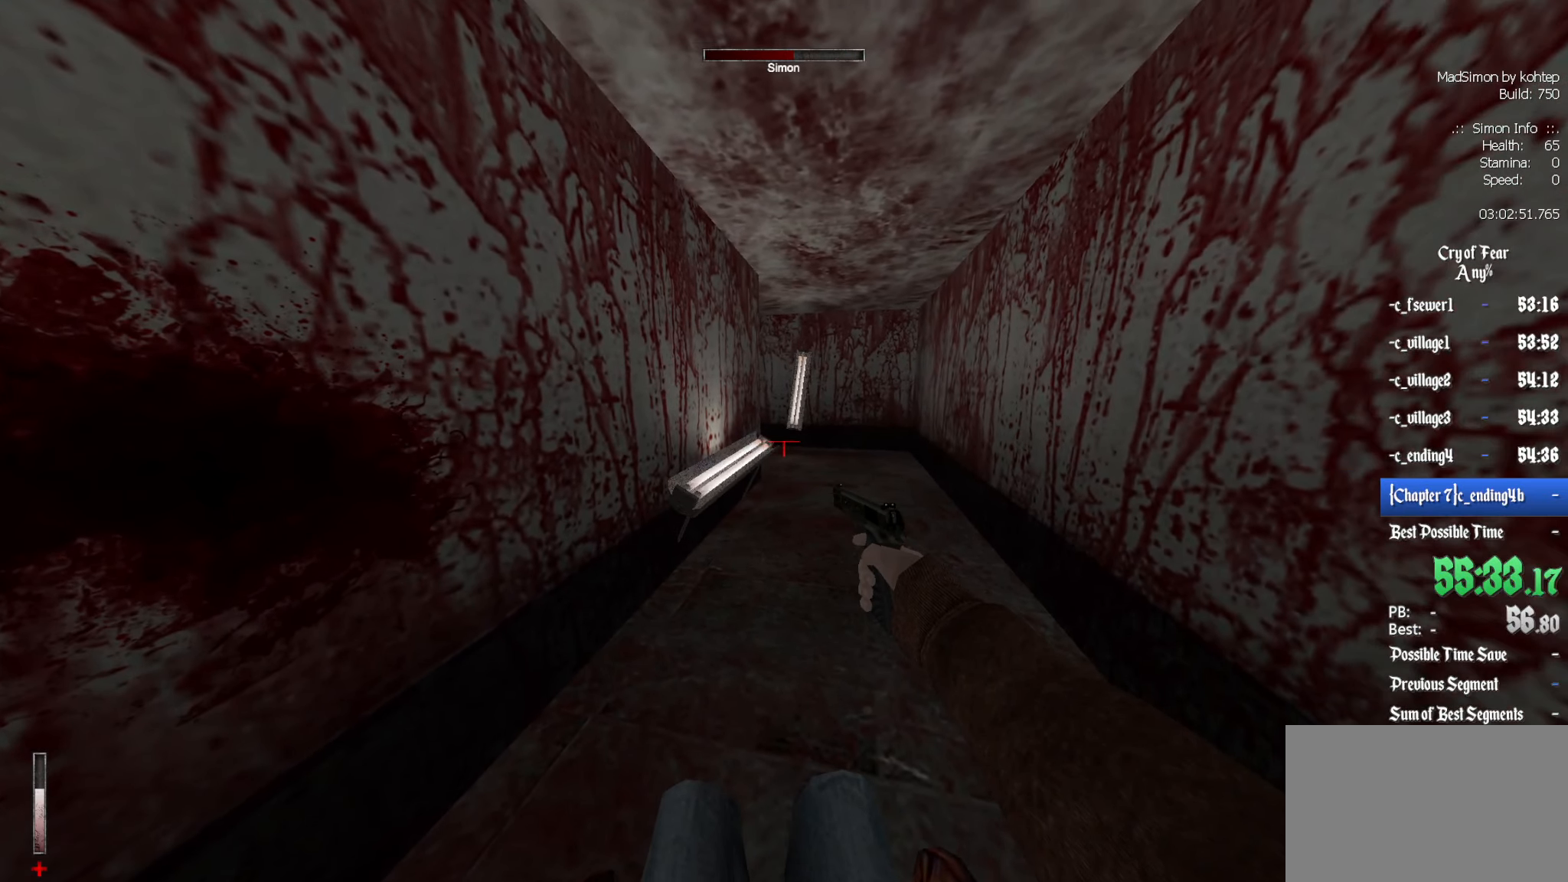
{"keys": [], "mouse": [], "events": [[233, "z", "down"], [367, "z", "up"], [417, "d", "up"]]}
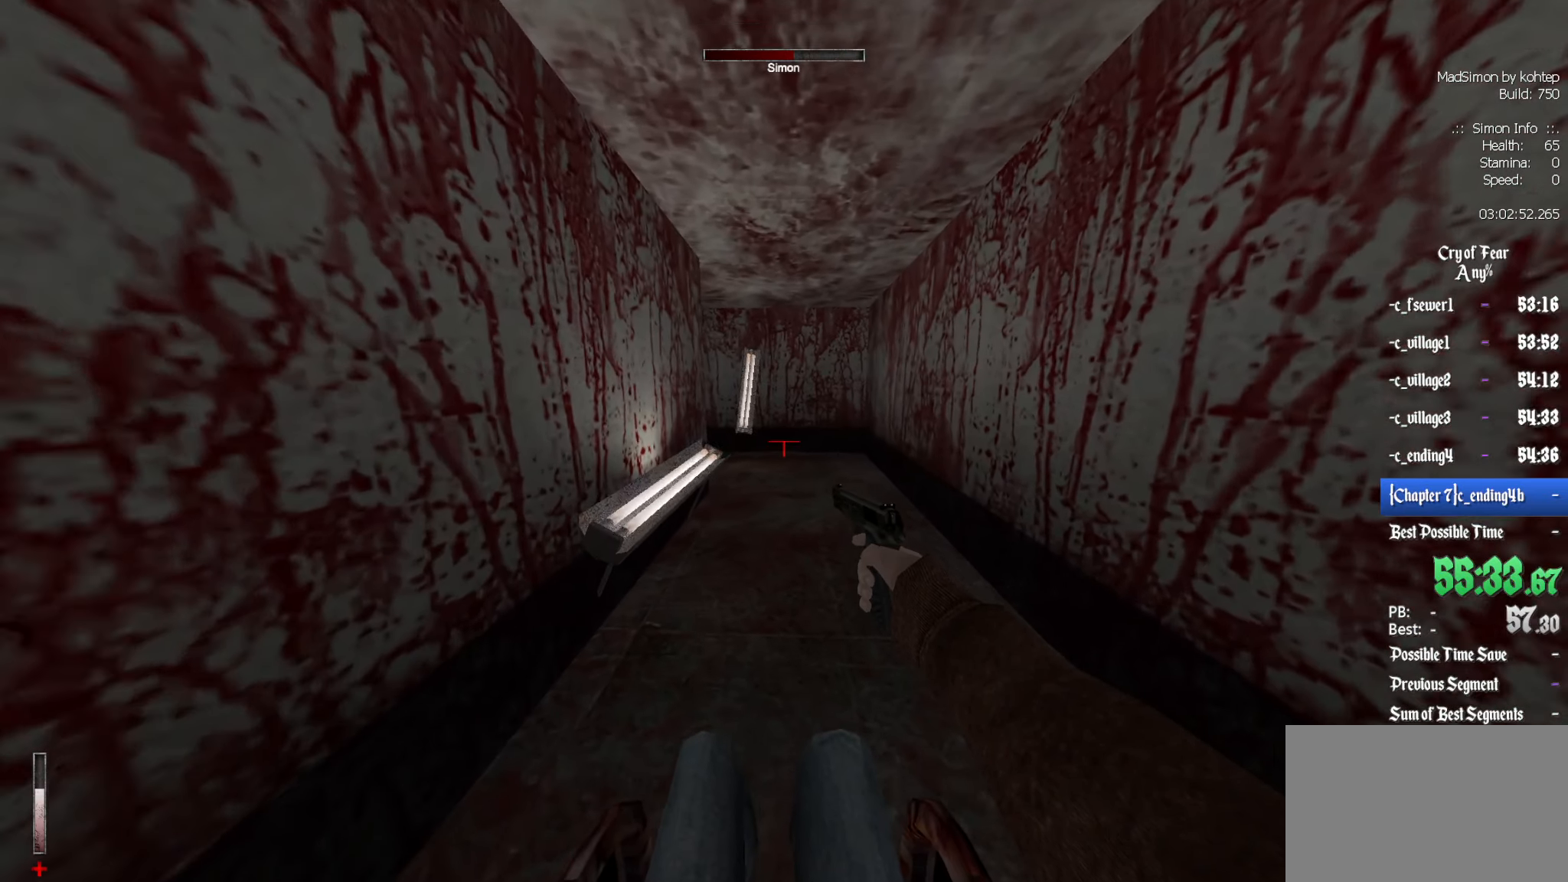
{"keys": [], "mouse": [], "events": [[283, "d", "down"], [417, "d", "up"]]}
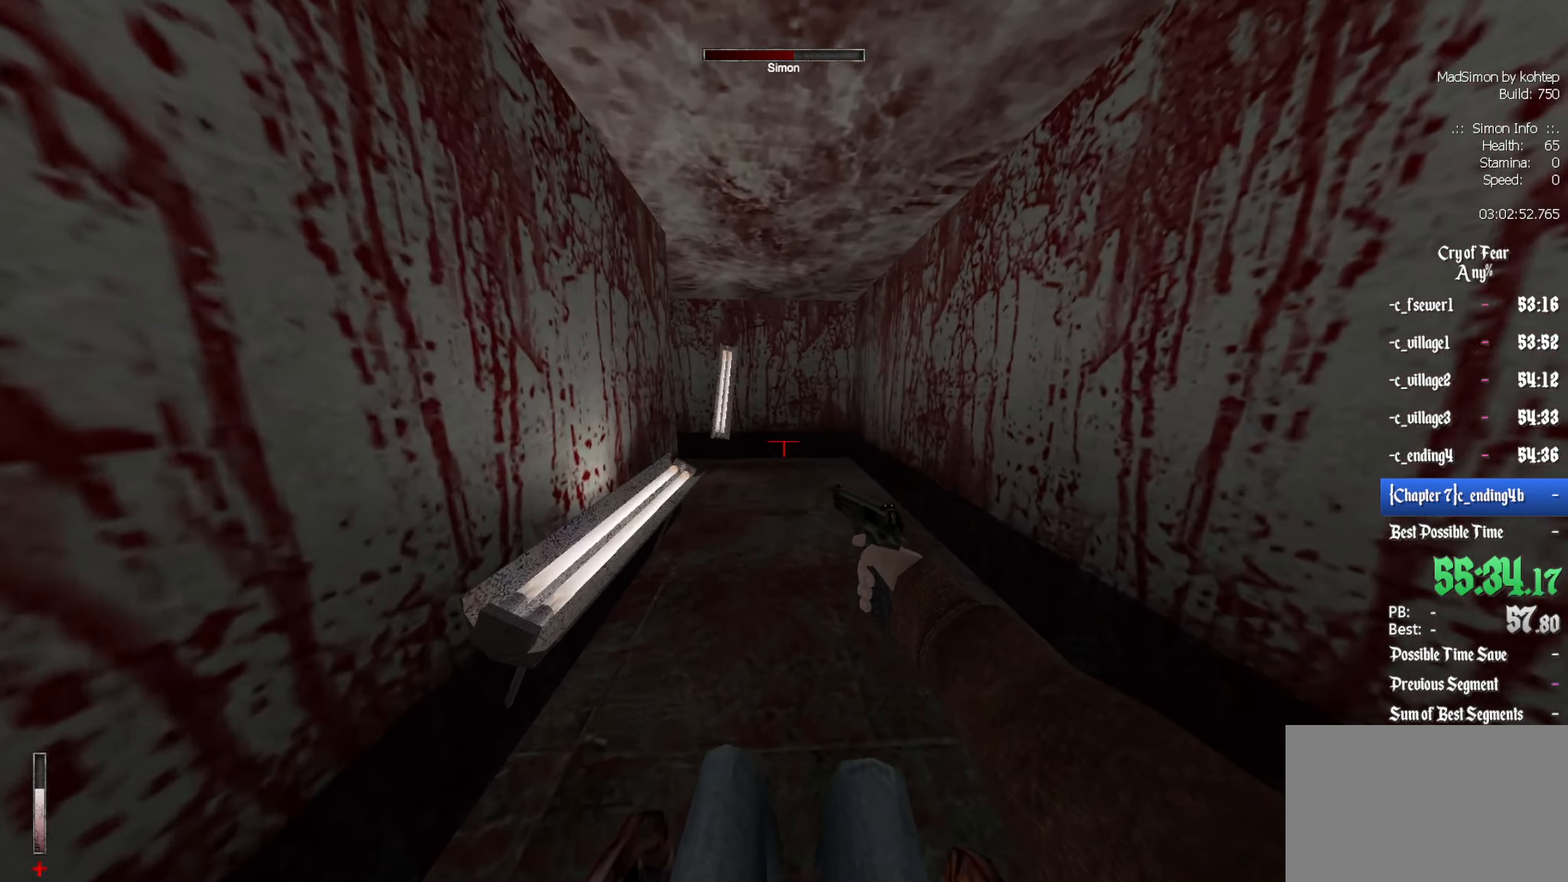
{"keys": ["q"], "mouse": [], "events": [[17, "z", "down"], [117, "z", "up"], [350, "q", "down"]]}
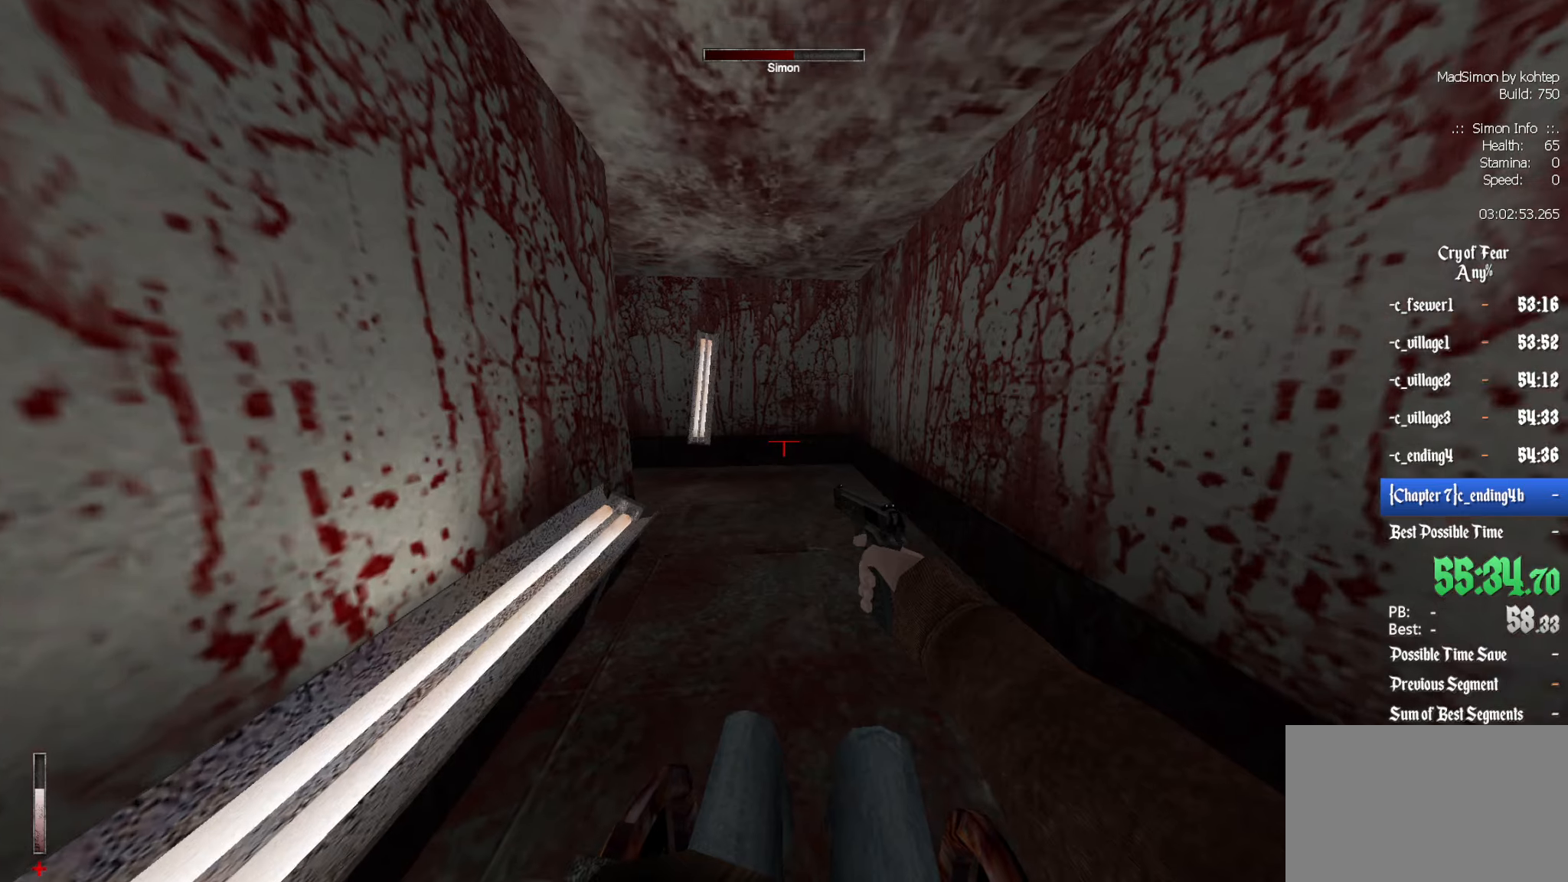
{"keys": ["q"], "mouse": [], "events": []}
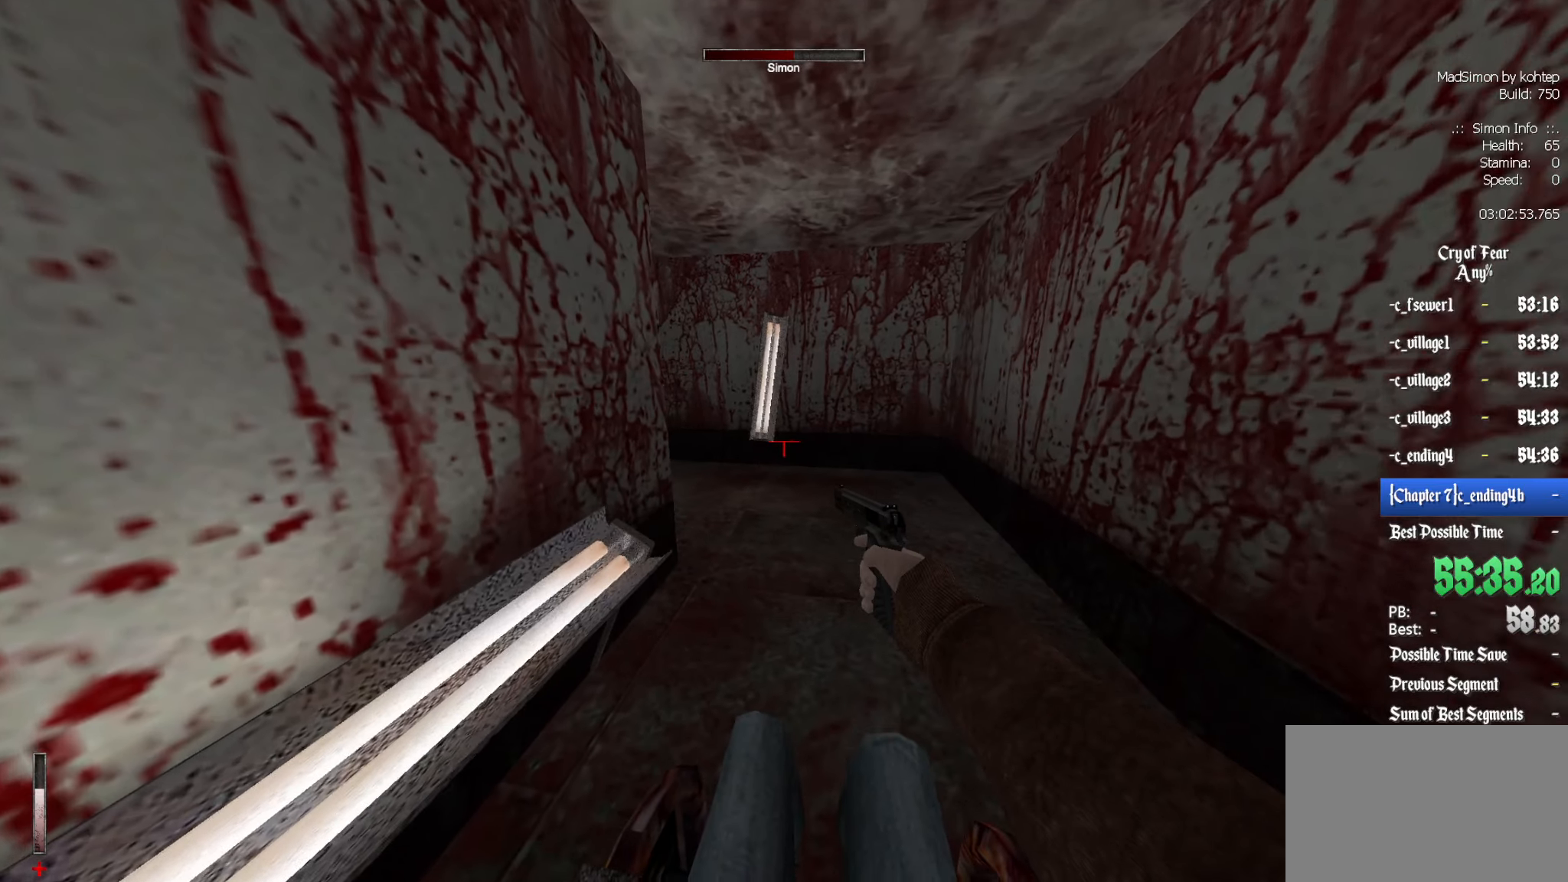
{"keys": ["q"], "mouse": [], "events": [[33, "z", "down"], [117, "z", "up"]]}
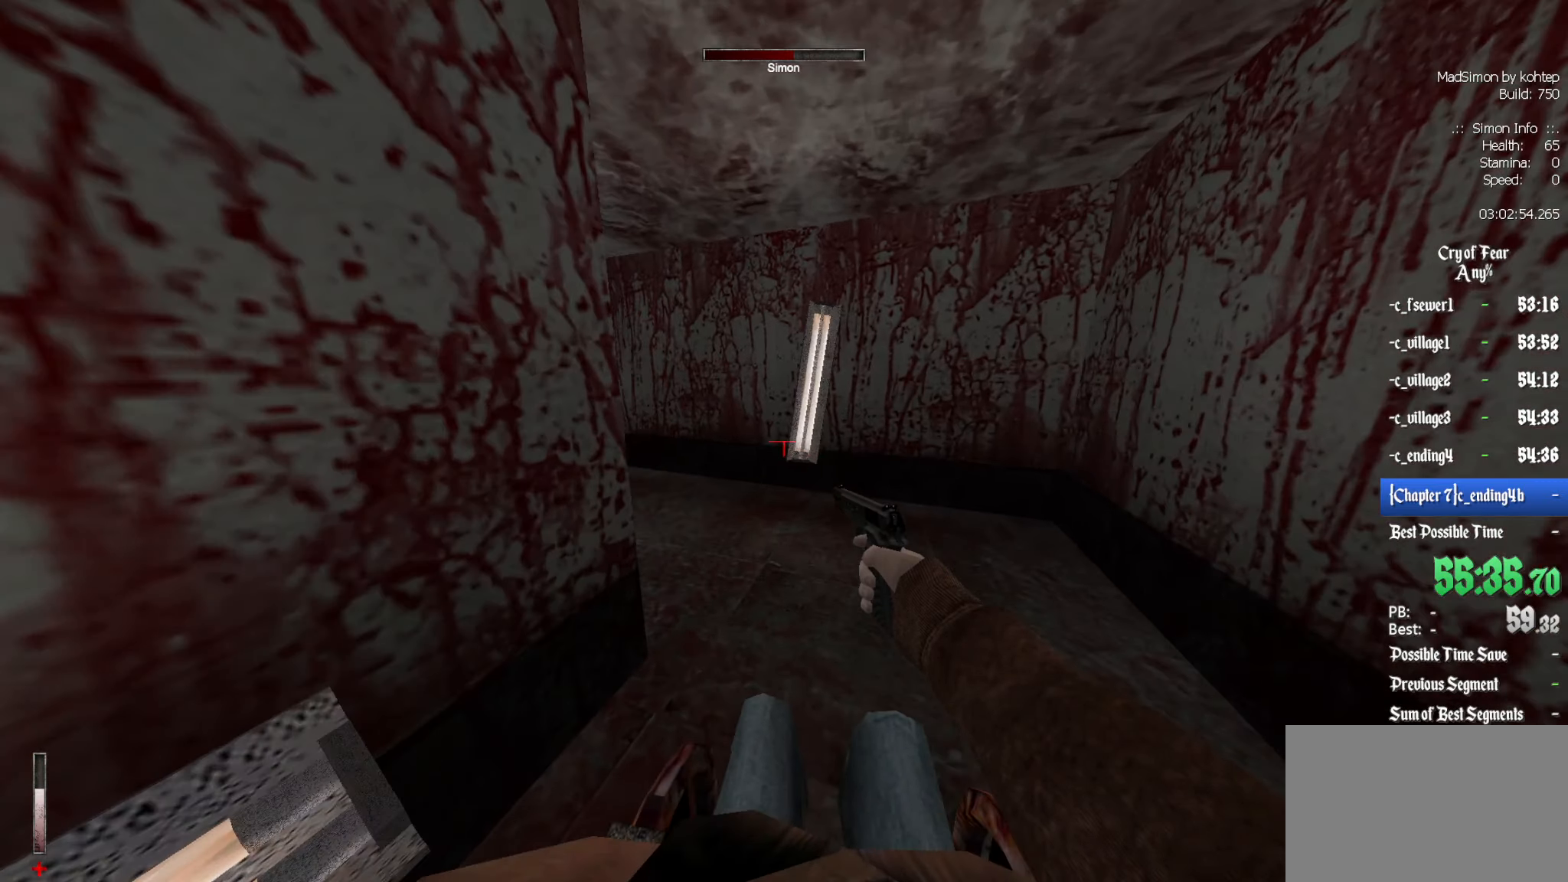
{"keys": ["q"], "mouse": [], "events": []}
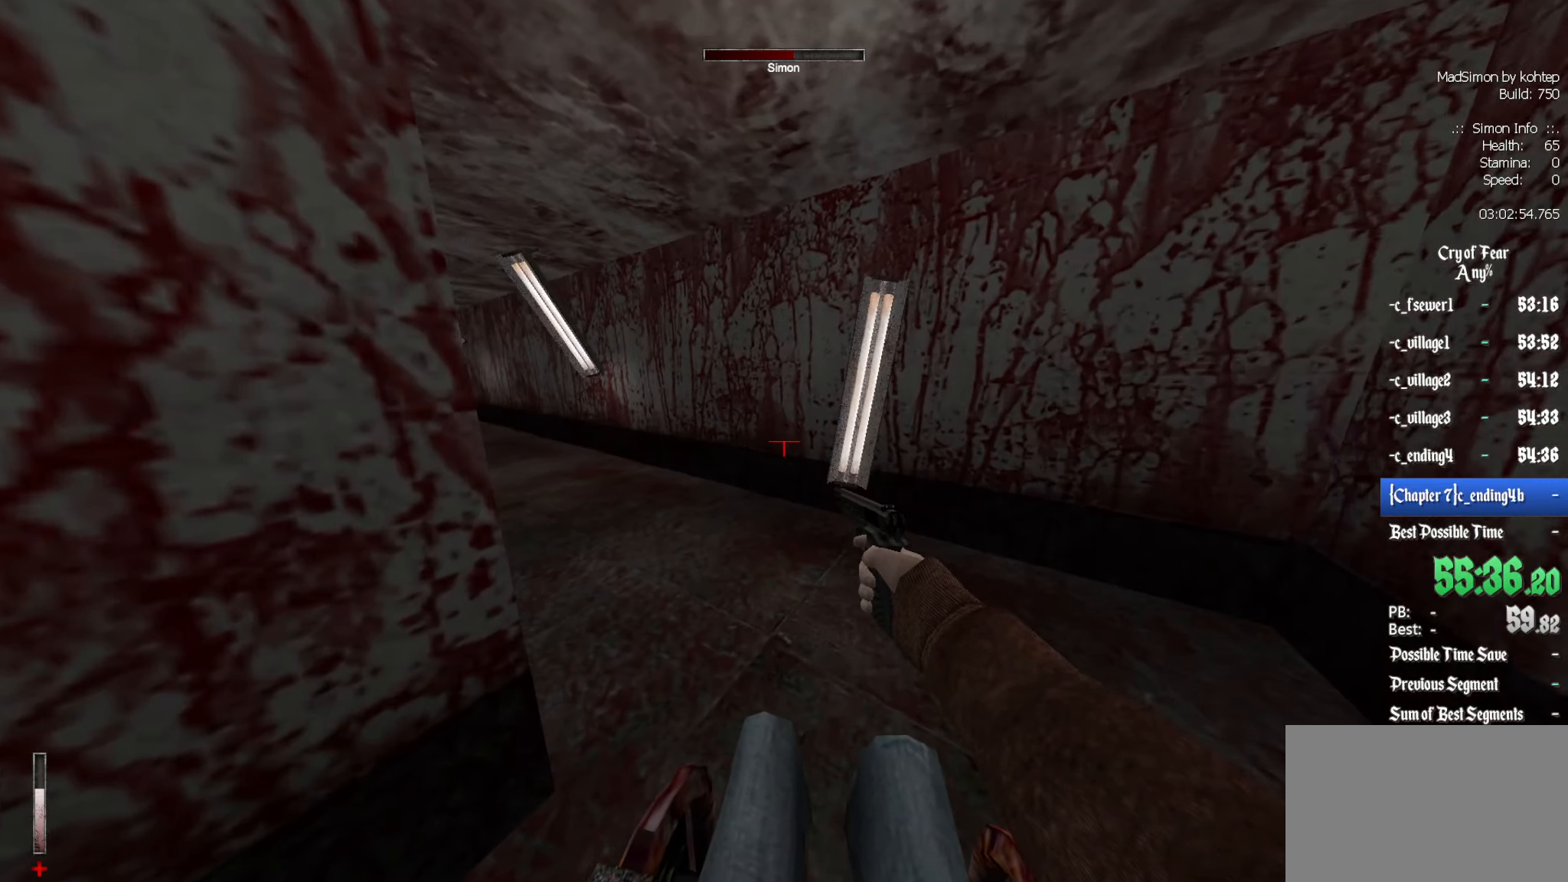
{"keys": ["q"], "mouse": [], "events": []}
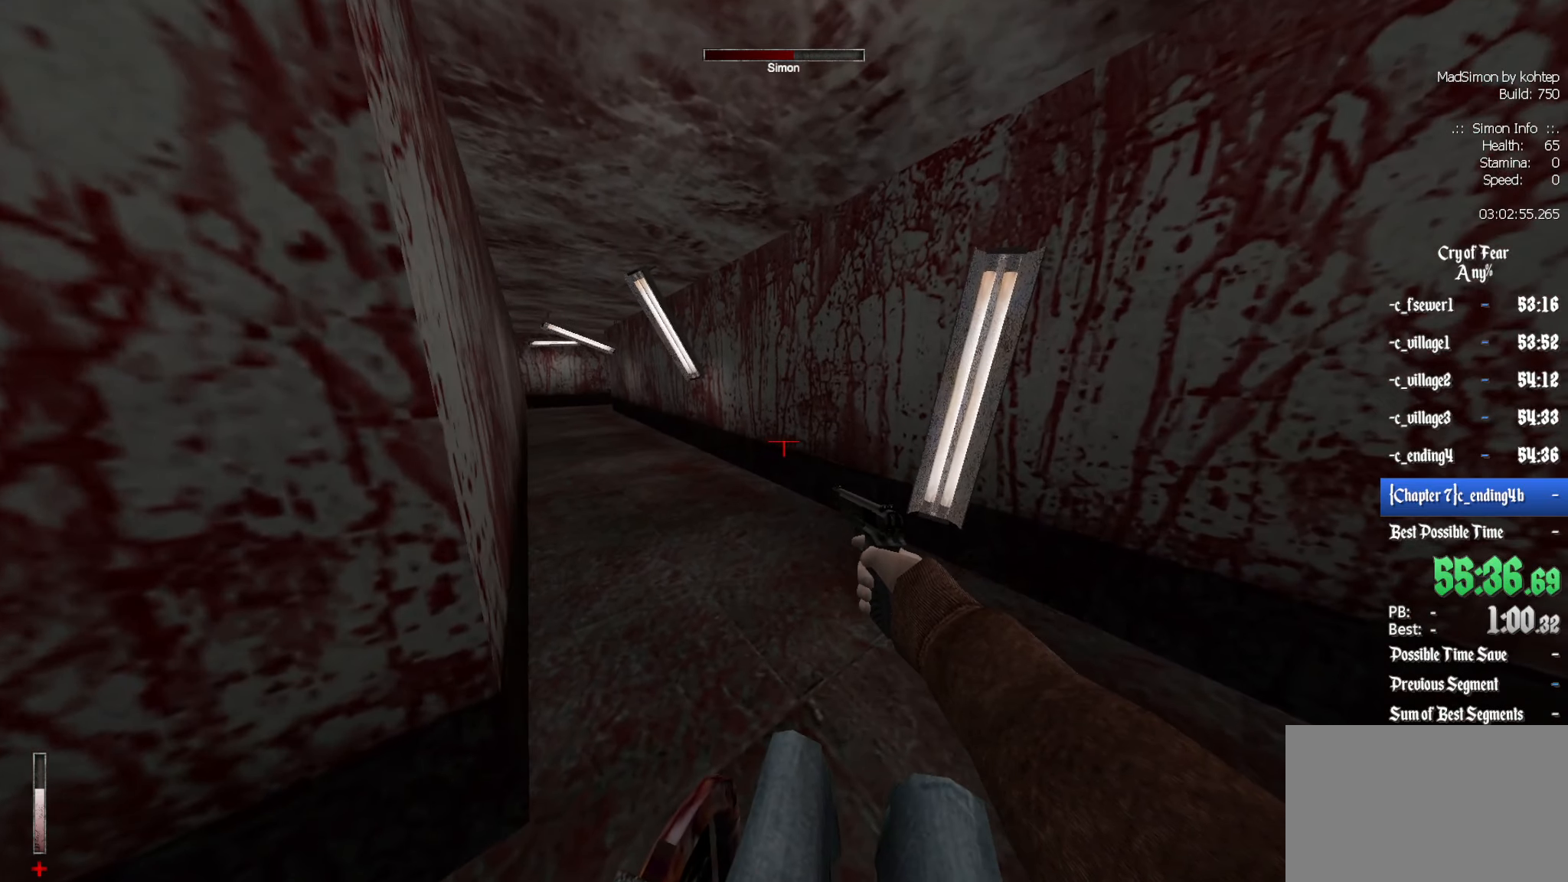
{"keys": ["q"], "mouse": [], "events": []}
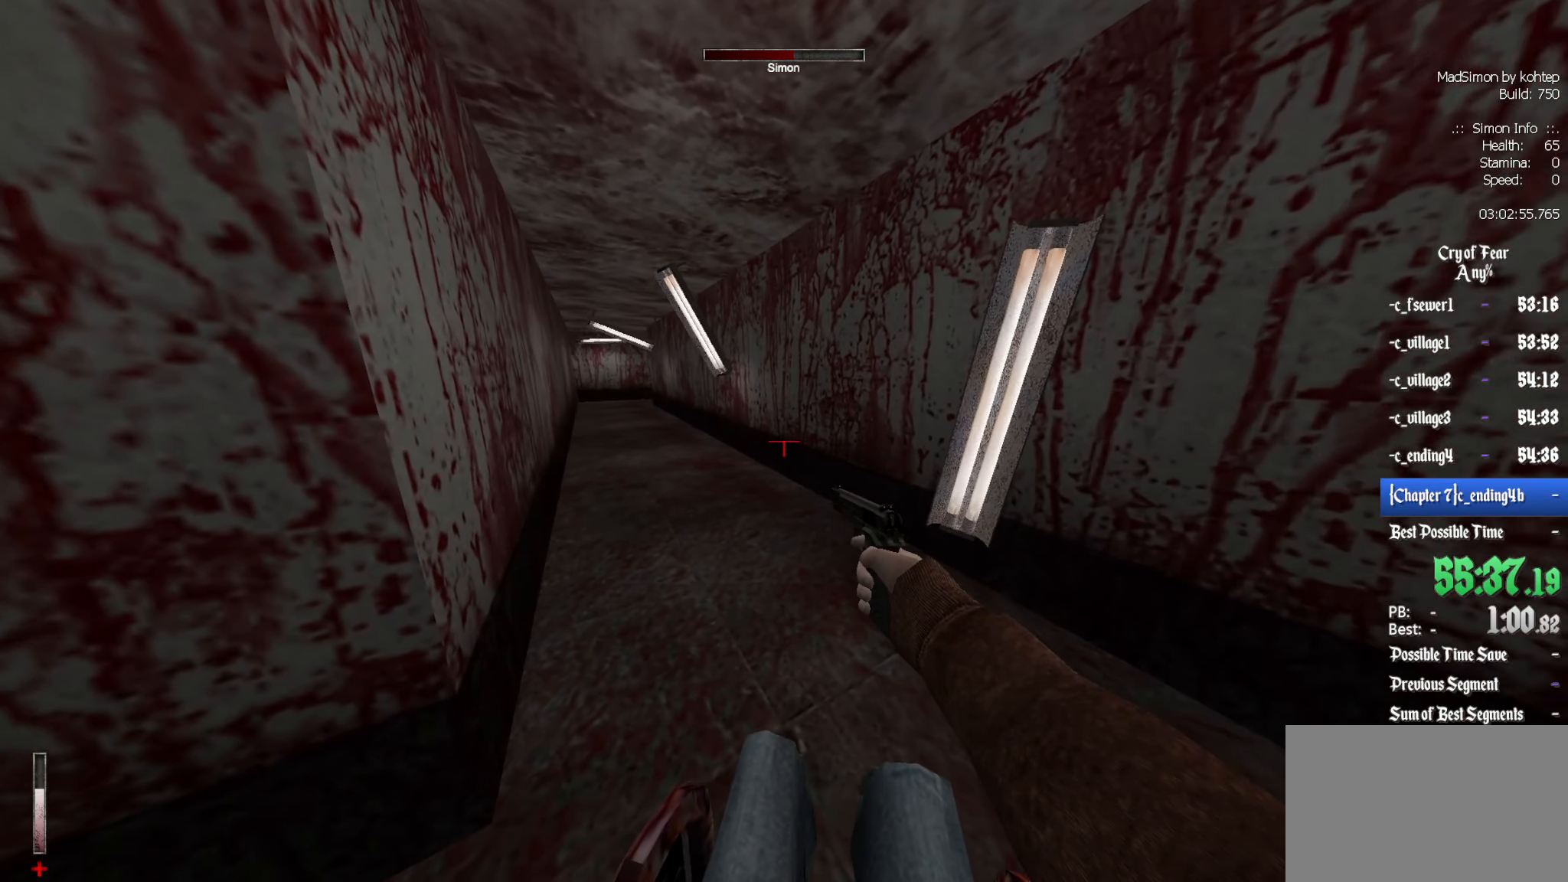
{"keys": ["q"], "mouse": [], "events": []}
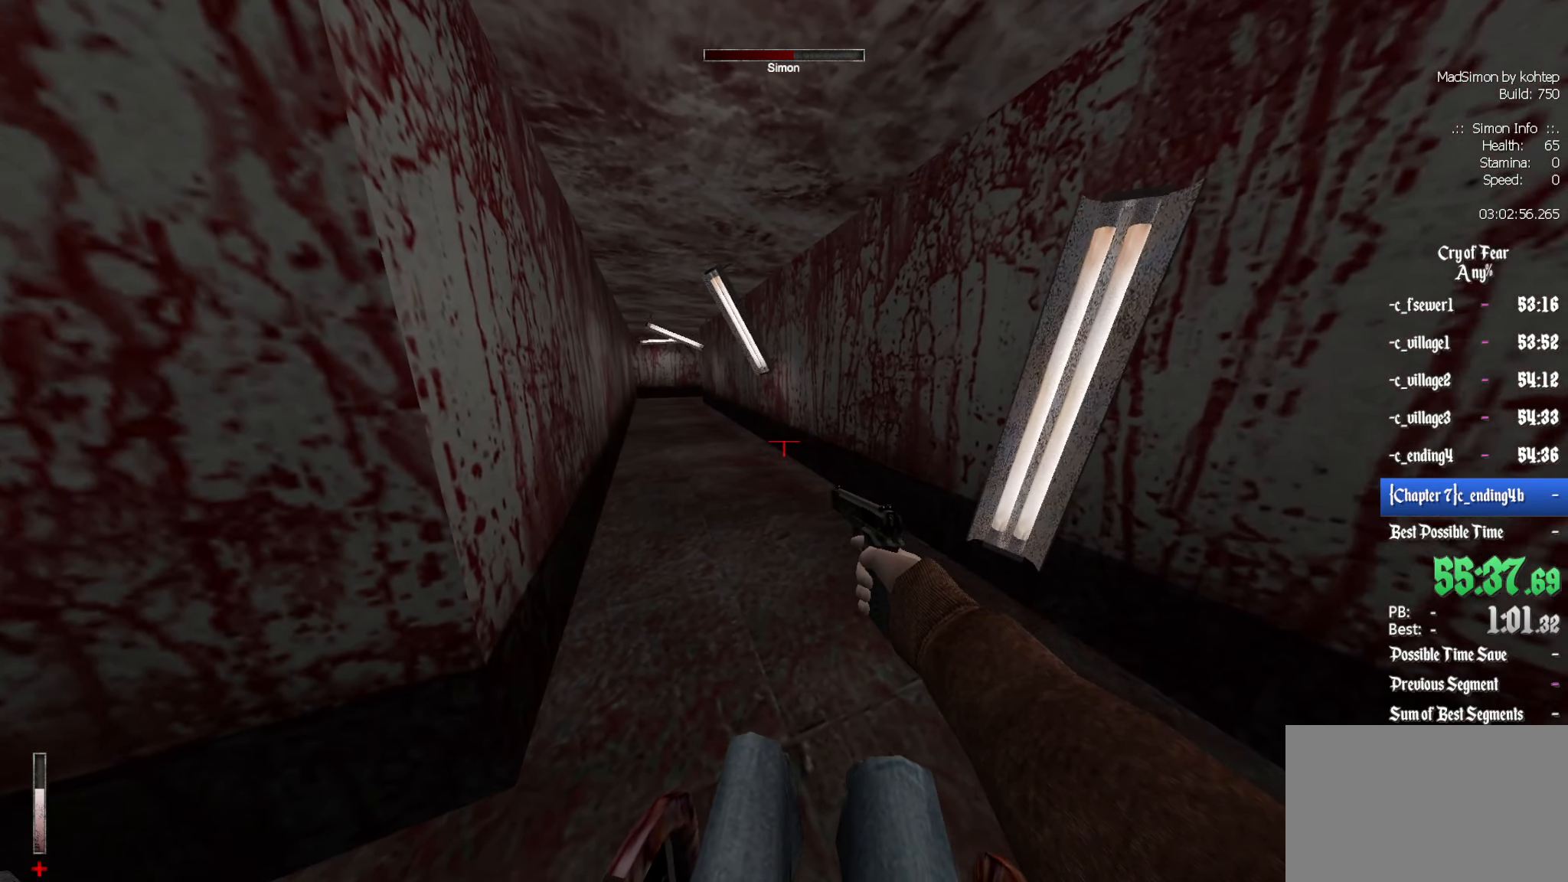
{"keys": ["q"], "mouse": [], "events": [[183, "z", "down"], [333, "z", "up"]]}
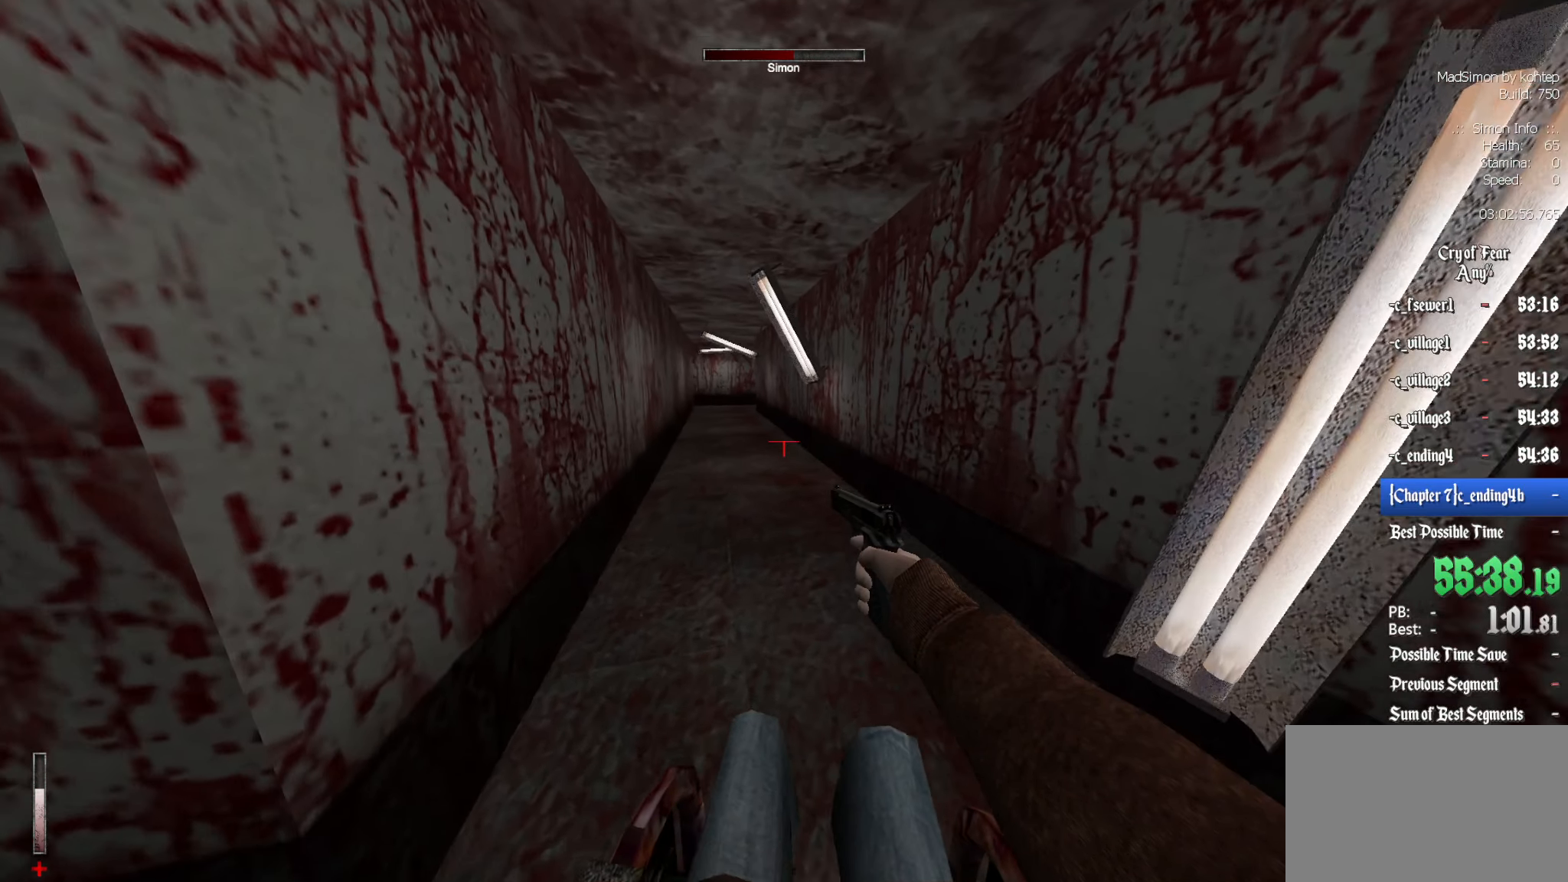
{"keys": [], "mouse": [], "events": [[483, "q", "up"]]}
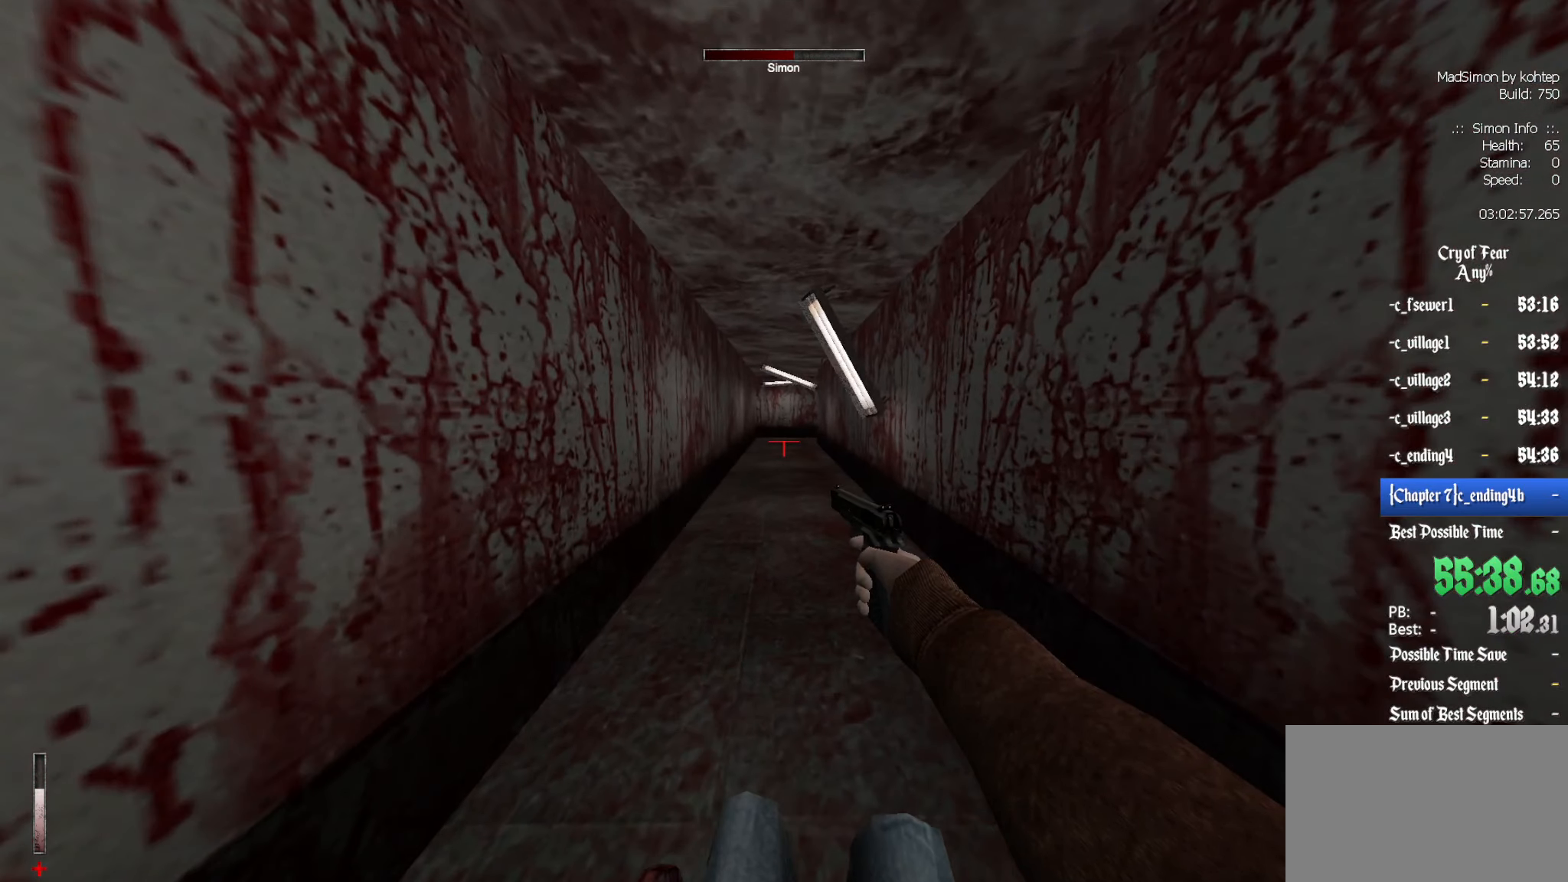
{"keys": ["q"], "mouse": [], "events": [[83, "z", "down"], [167, "z", "up"], [400, "z", "down"], [450, "z", "up"], [484, "q", "down"]]}
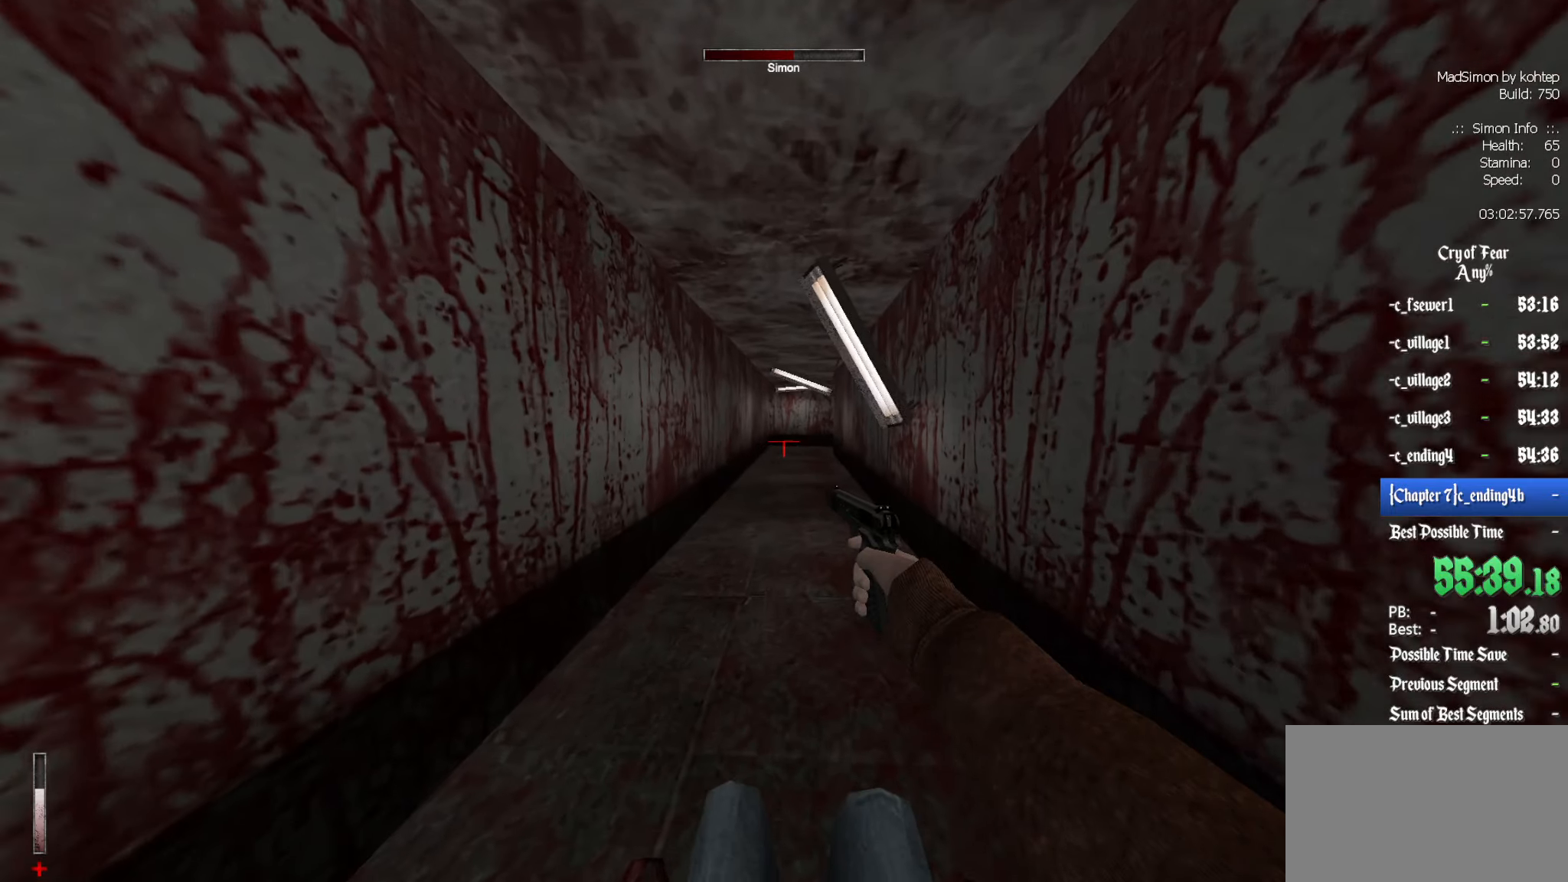
{"keys": ["z"], "mouse": [], "events": [[100, "q", "up"], [433, "z", "down"]]}
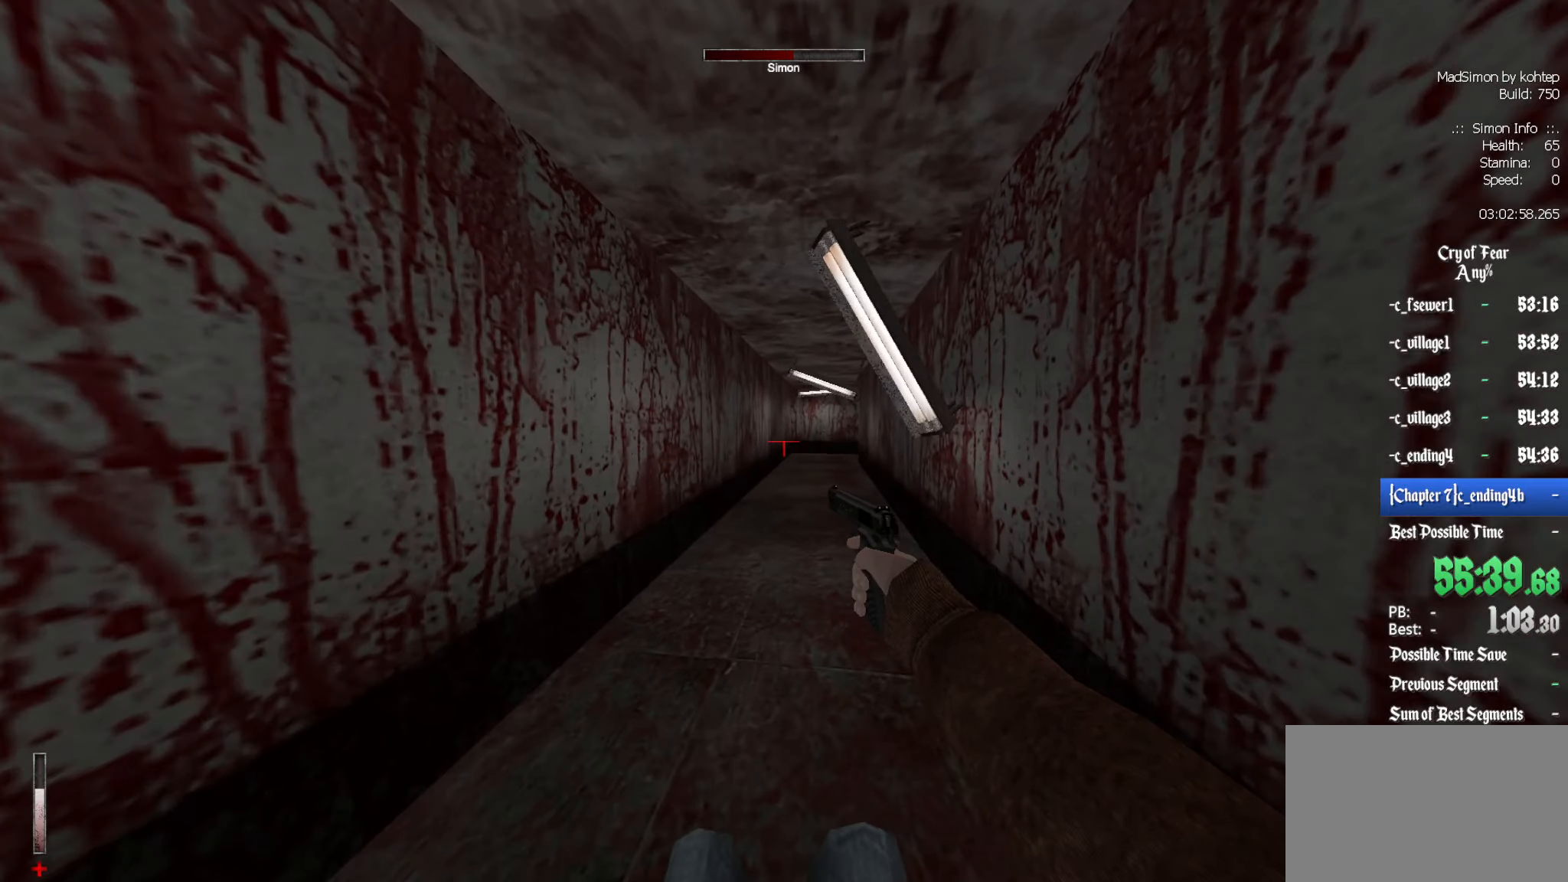
{"keys": [], "mouse": [], "events": [[66, "z", "up"]]}
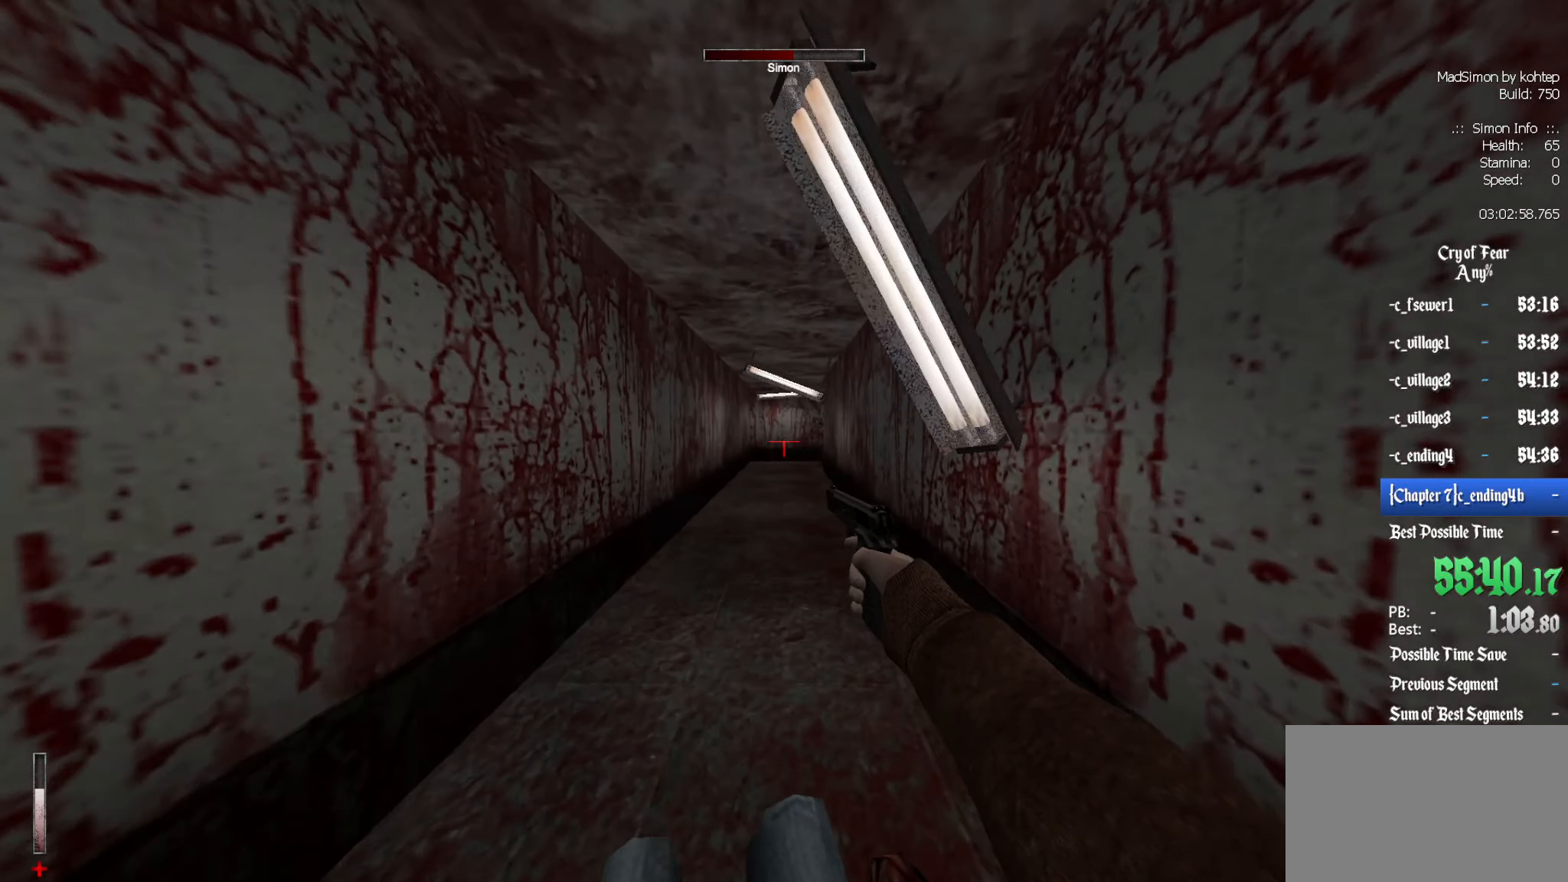
{"keys": [], "mouse": [], "events": [[33, "d", "down"], [183, "d", "up"], [416, "z", "down"], [500, "z", "up"]]}
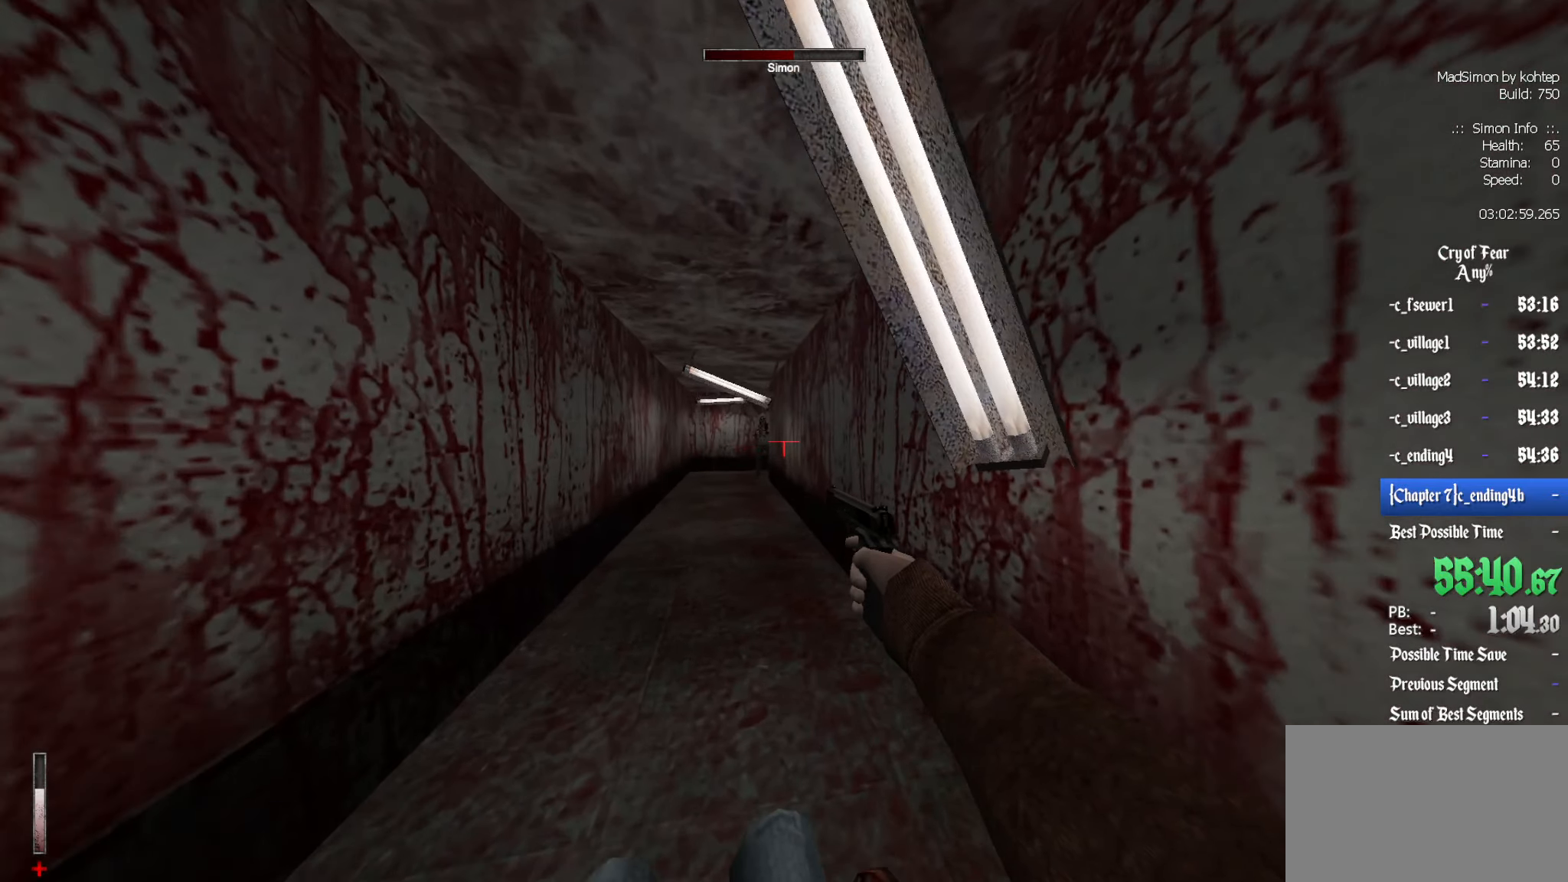
{"keys": [], "mouse": [], "events": []}
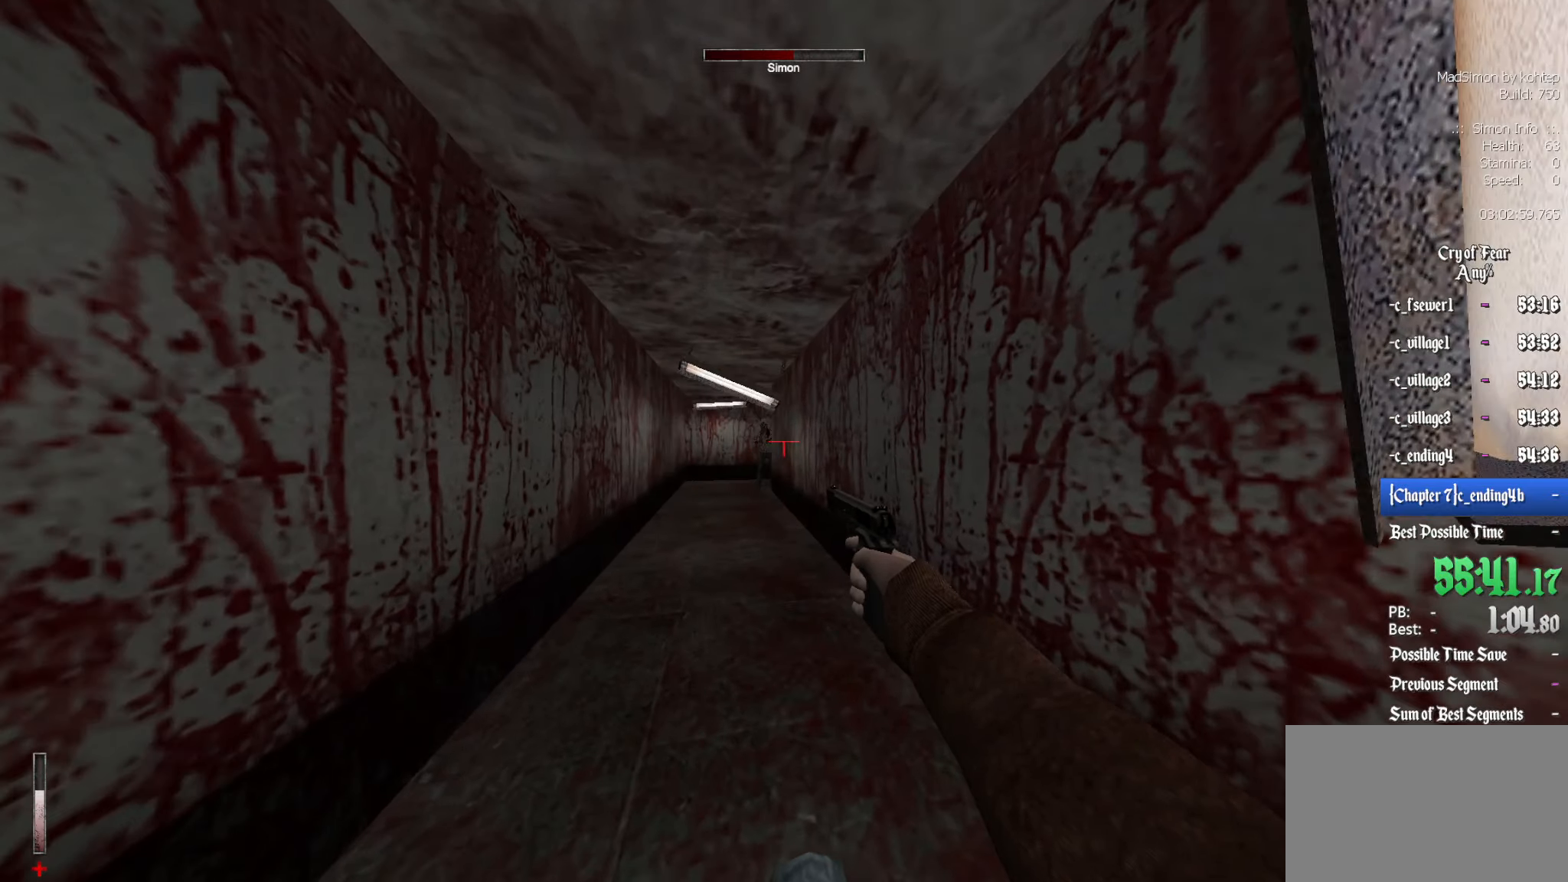
{"keys": ["z"], "mouse": [], "events": [[350, "mouse_left", "down"], [433, "mouse_left", "up"], [433, "z", "down"]]}
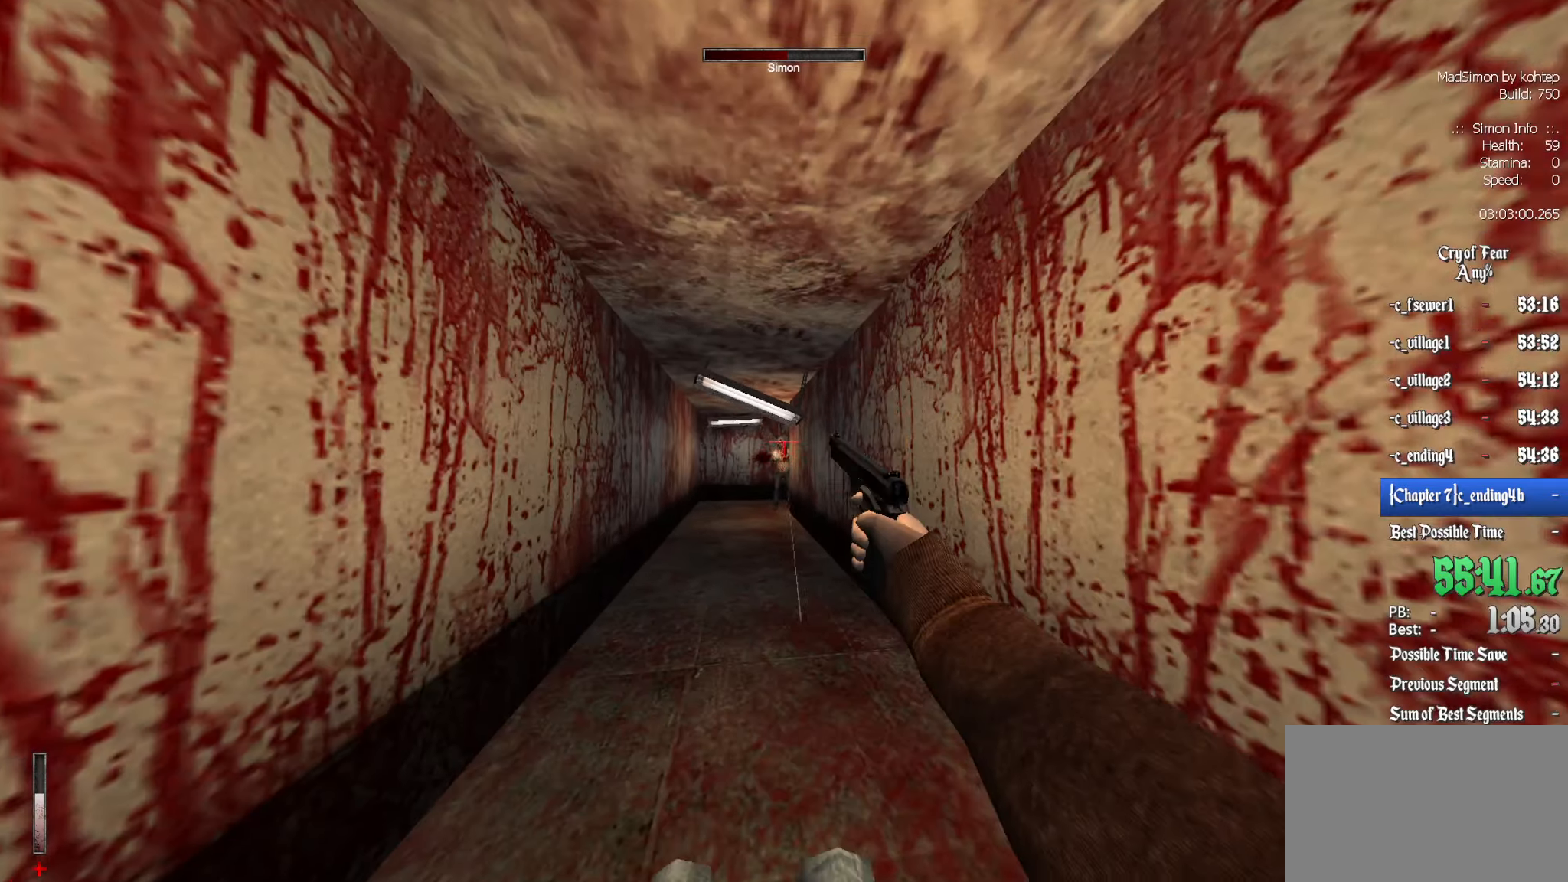
{"keys": [], "mouse": [], "events": [[83, "z", "up"], [366, "mouse_left", "down"], [450, "mouse_left", "up"]]}
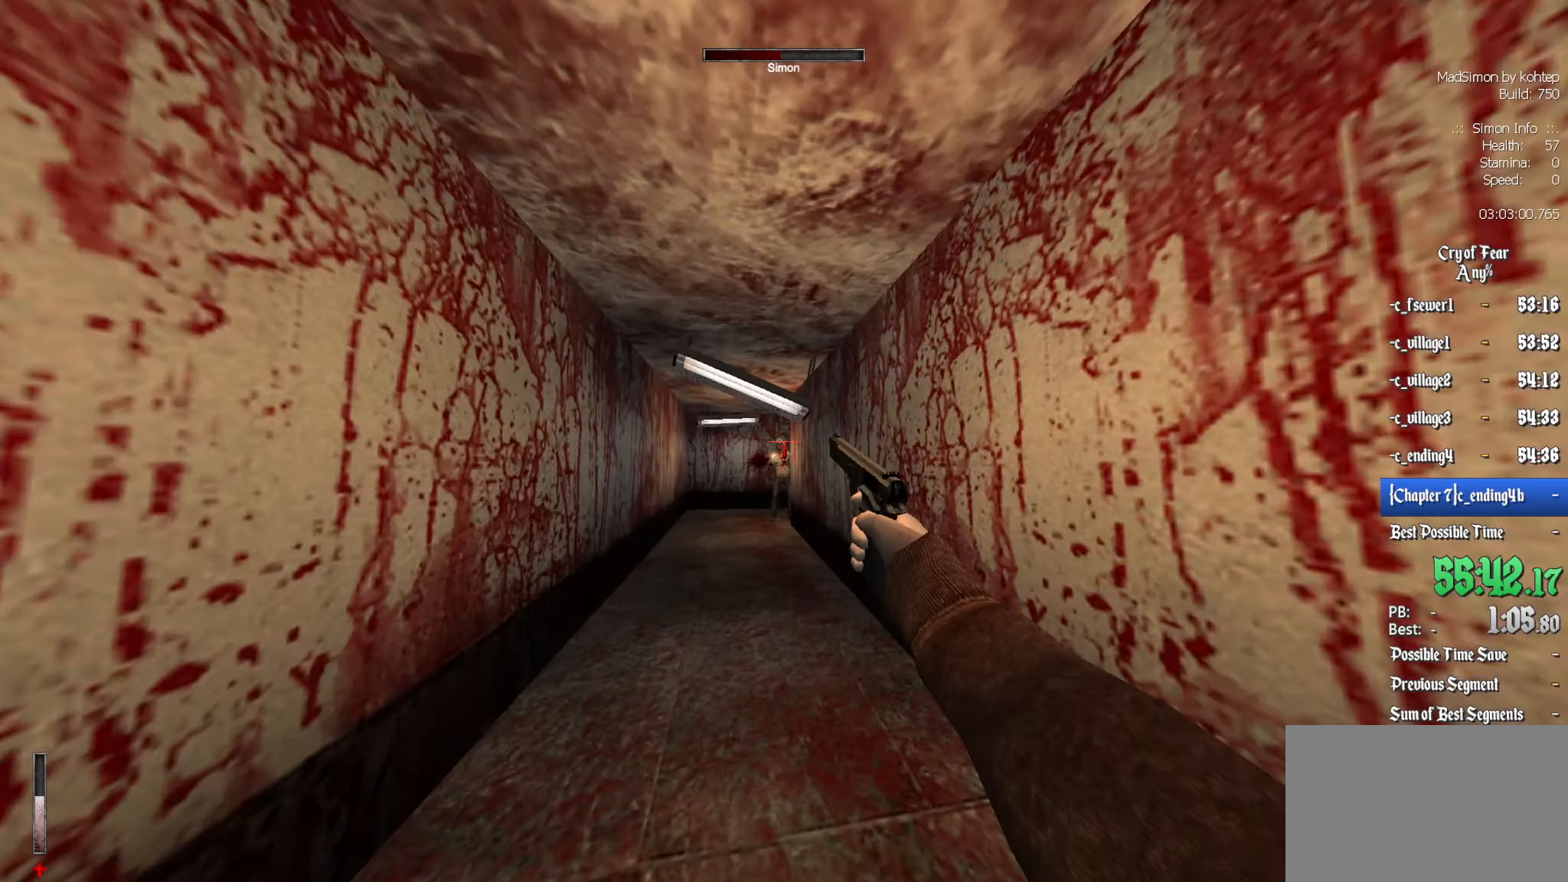
{"keys": [], "mouse": [], "events": [[183, "mouse_left", "down"], [333, "mouse_left", "up"]]}
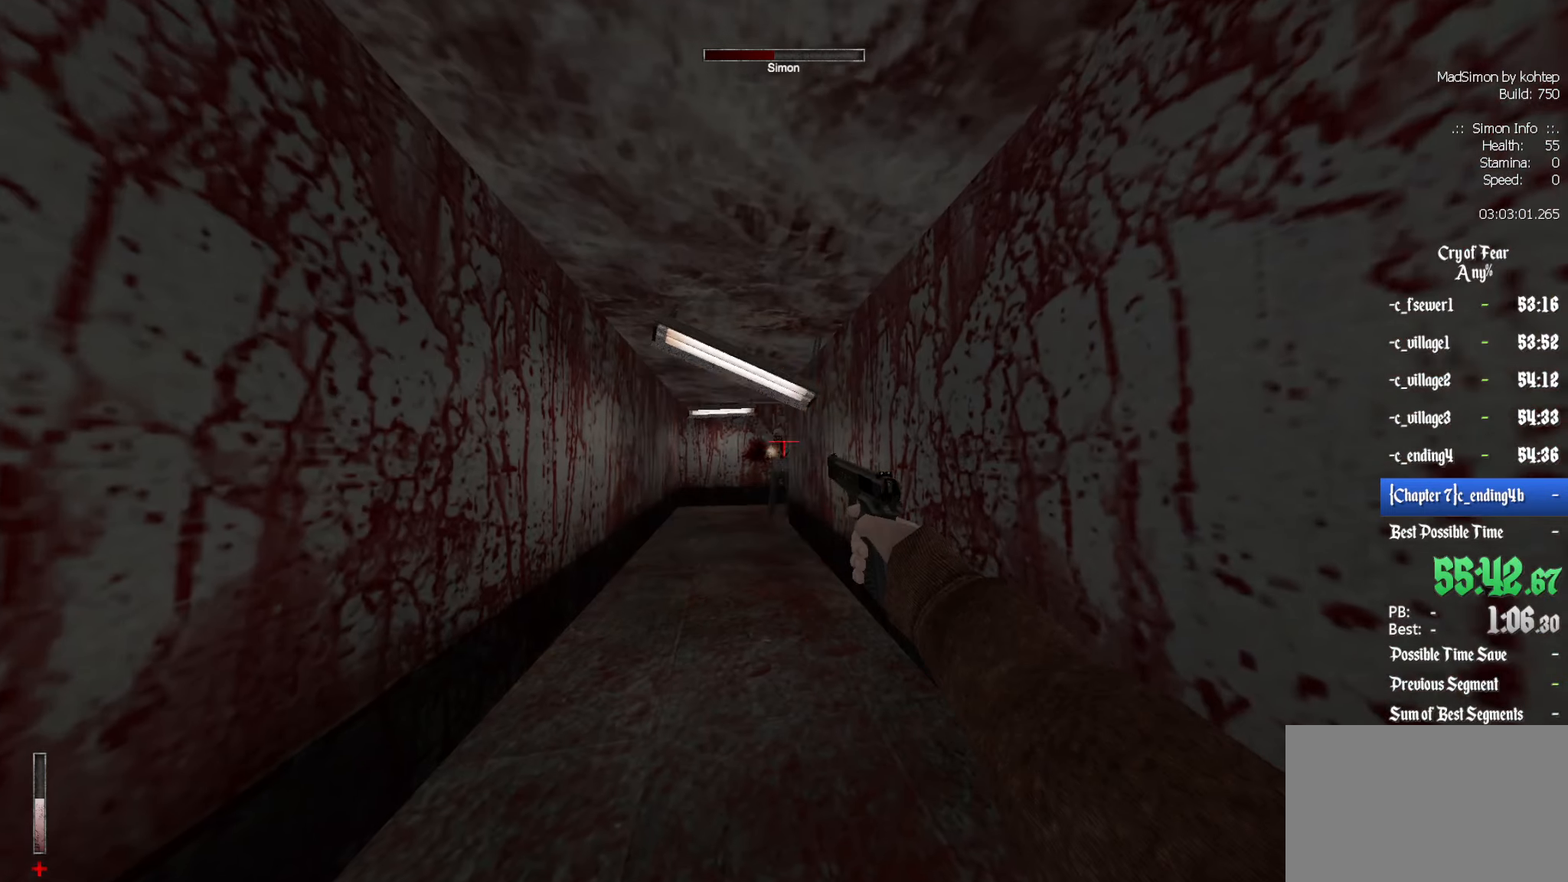
{"keys": ["z"], "mouse": [], "events": [[66, "mouse_left", "down"], [150, "mouse_left", "up"], [383, "mouse_left", "down"], [483, "mouse_left", "up"], [483, "z", "down"]]}
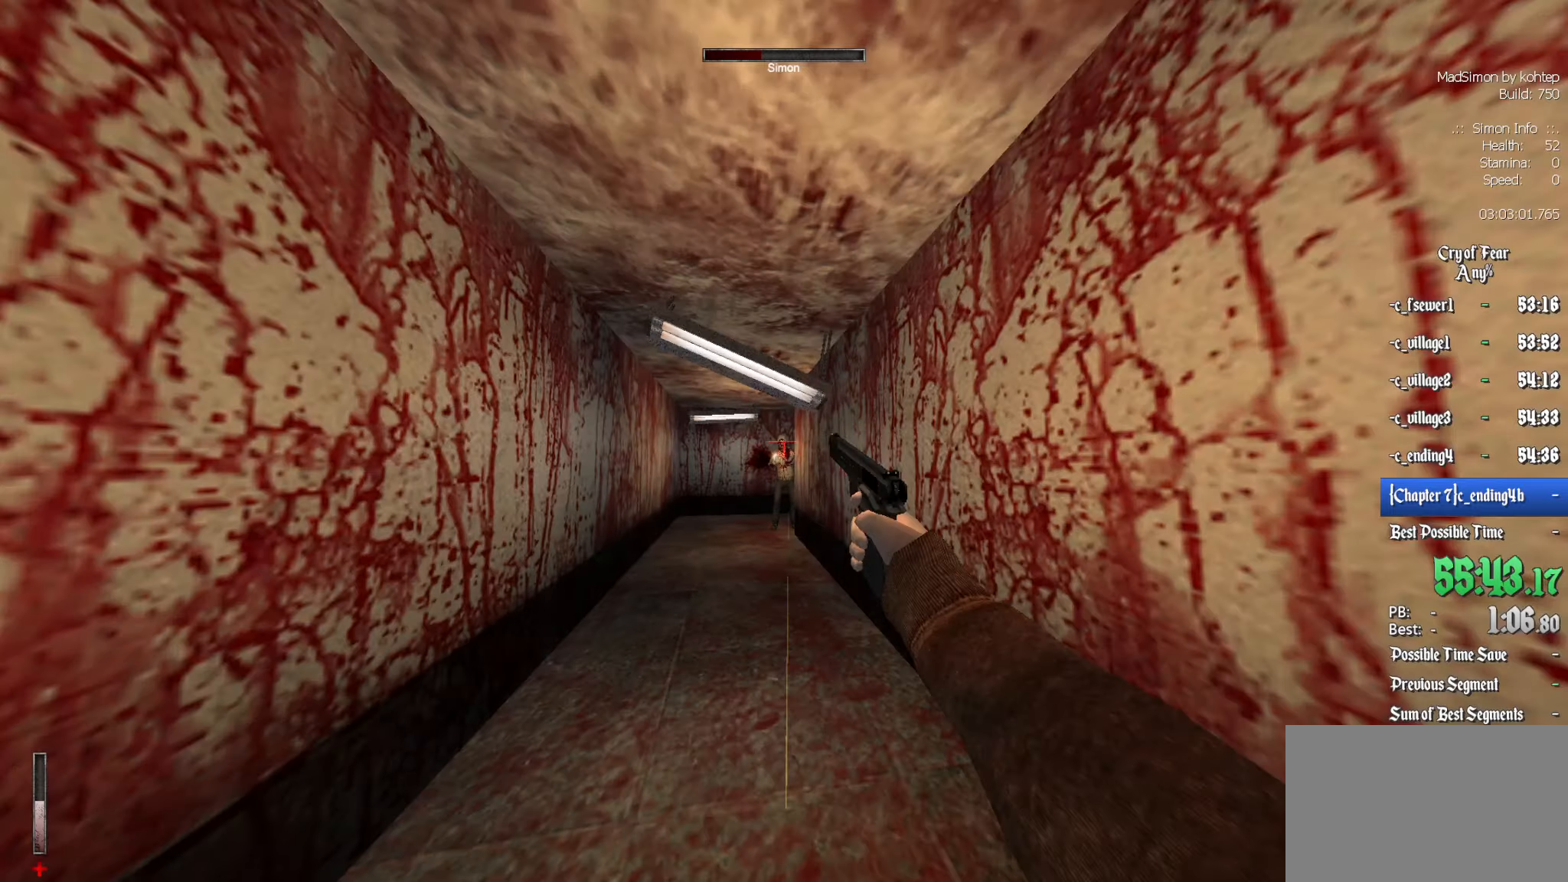
{"keys": ["z"], "mouse": [], "events": [[133, "z", "up"], [317, "mouse_left", "down"], [400, "mouse_left", "up"], [450, "z", "down"]]}
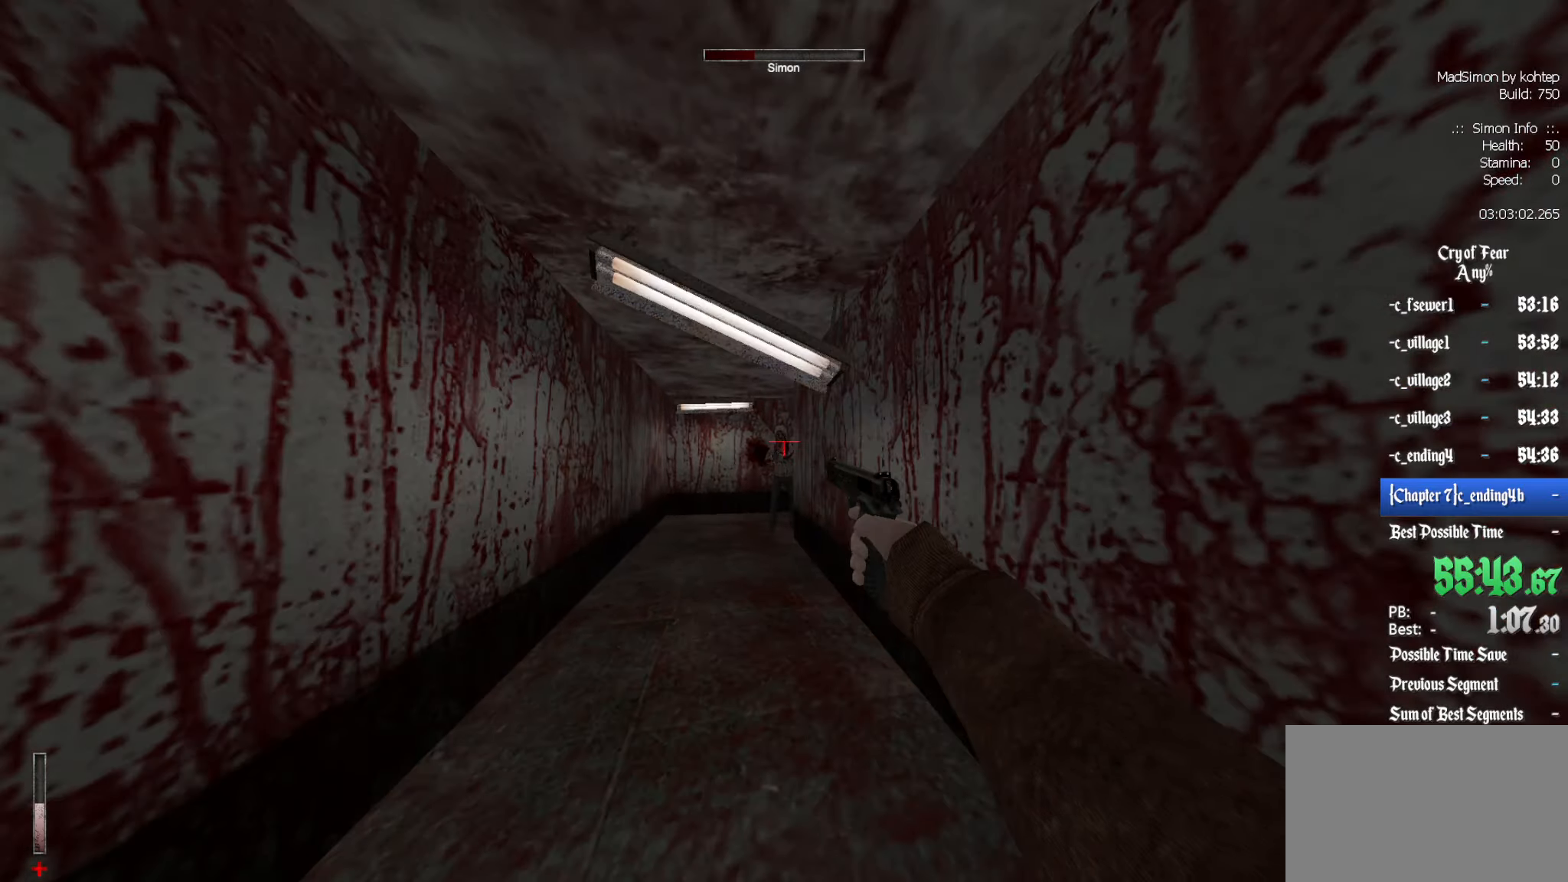
{"keys": ["z"], "mouse": [], "events": [[100, "z", "up"], [133, "mouse_left", "down"], [283, "mouse_left", "up"], [417, "z", "down"]]}
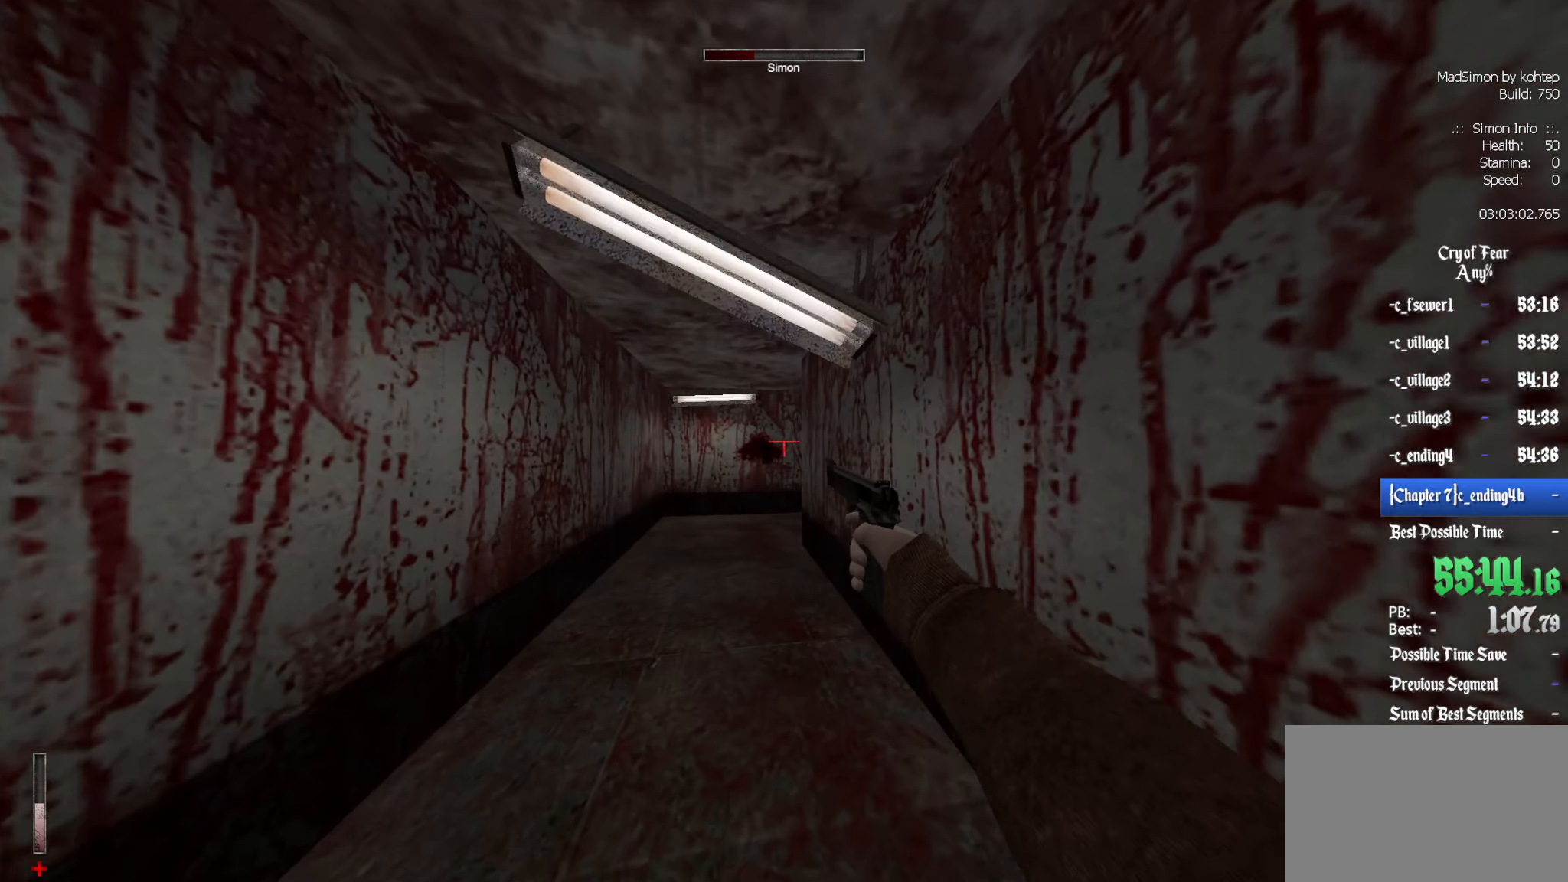
{"keys": ["q", "z"], "mouse": [], "events": [[100, "z", "up"], [433, "q", "down"], [483, "z", "down"]]}
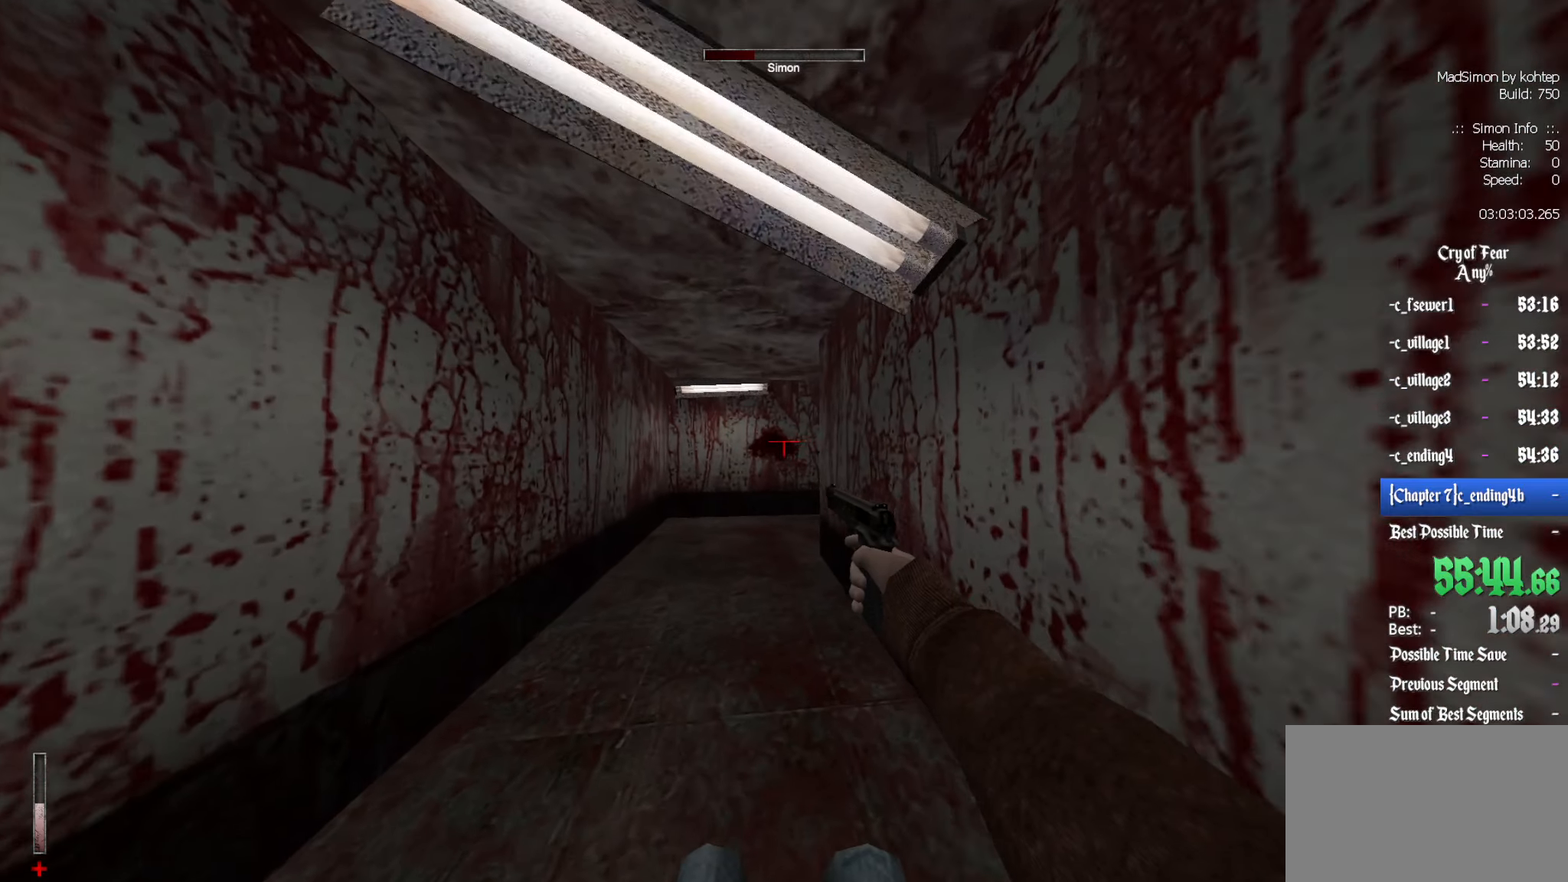
{"keys": ["z"], "mouse": [], "events": [[33, "q", "up"], [67, "z", "up"], [450, "z", "down"]]}
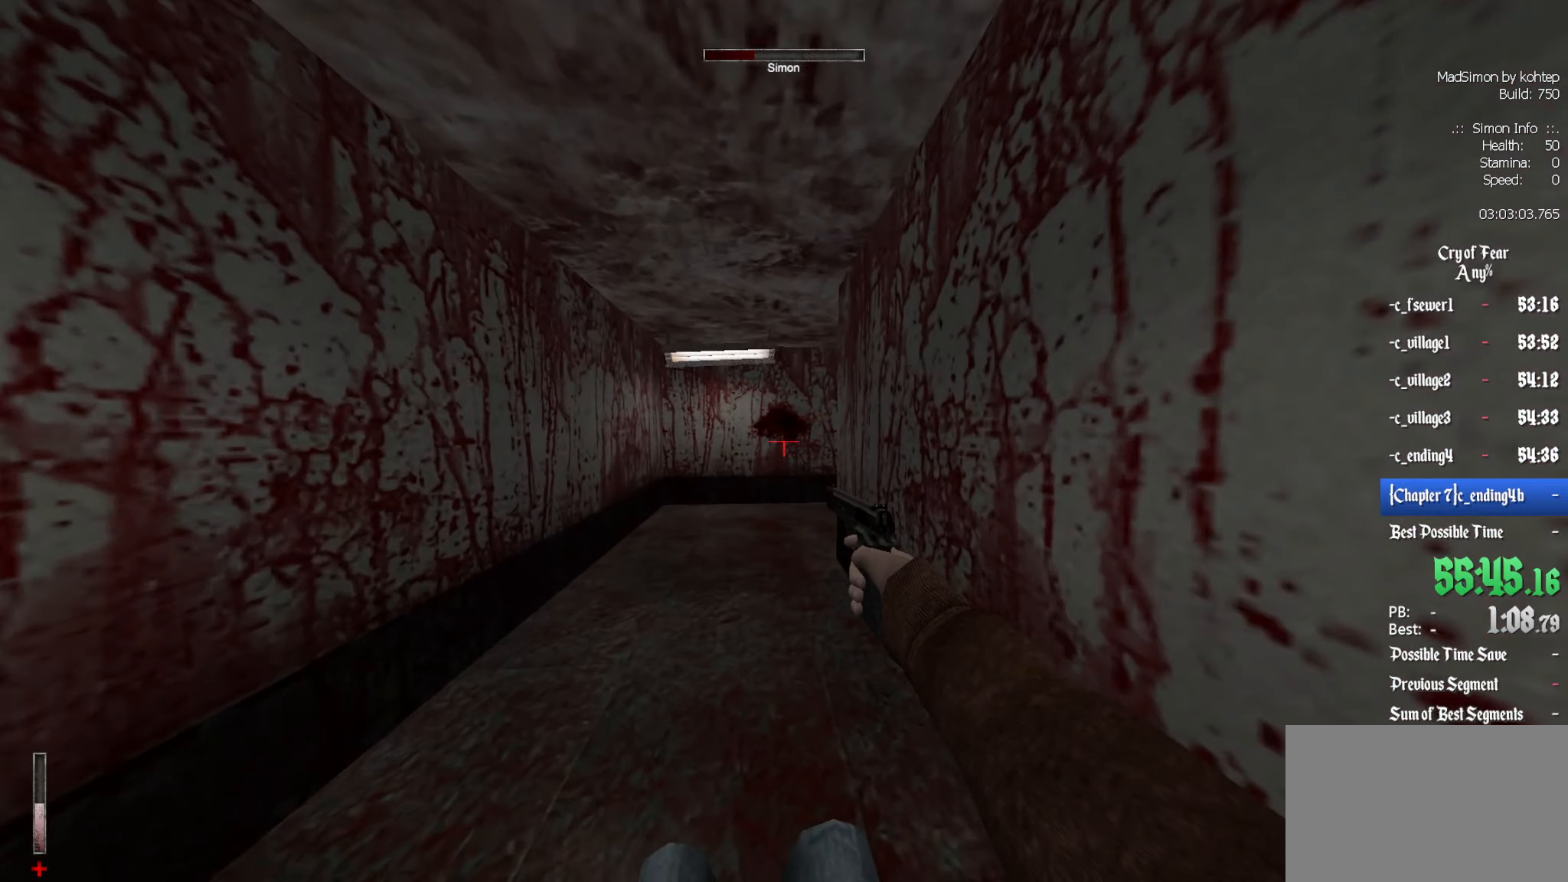
{"keys": [], "mouse": [], "events": [[83, "z", "up"], [183, "z", "down"], [267, "z", "up"], [417, "z", "down"], [467, "z", "up"]]}
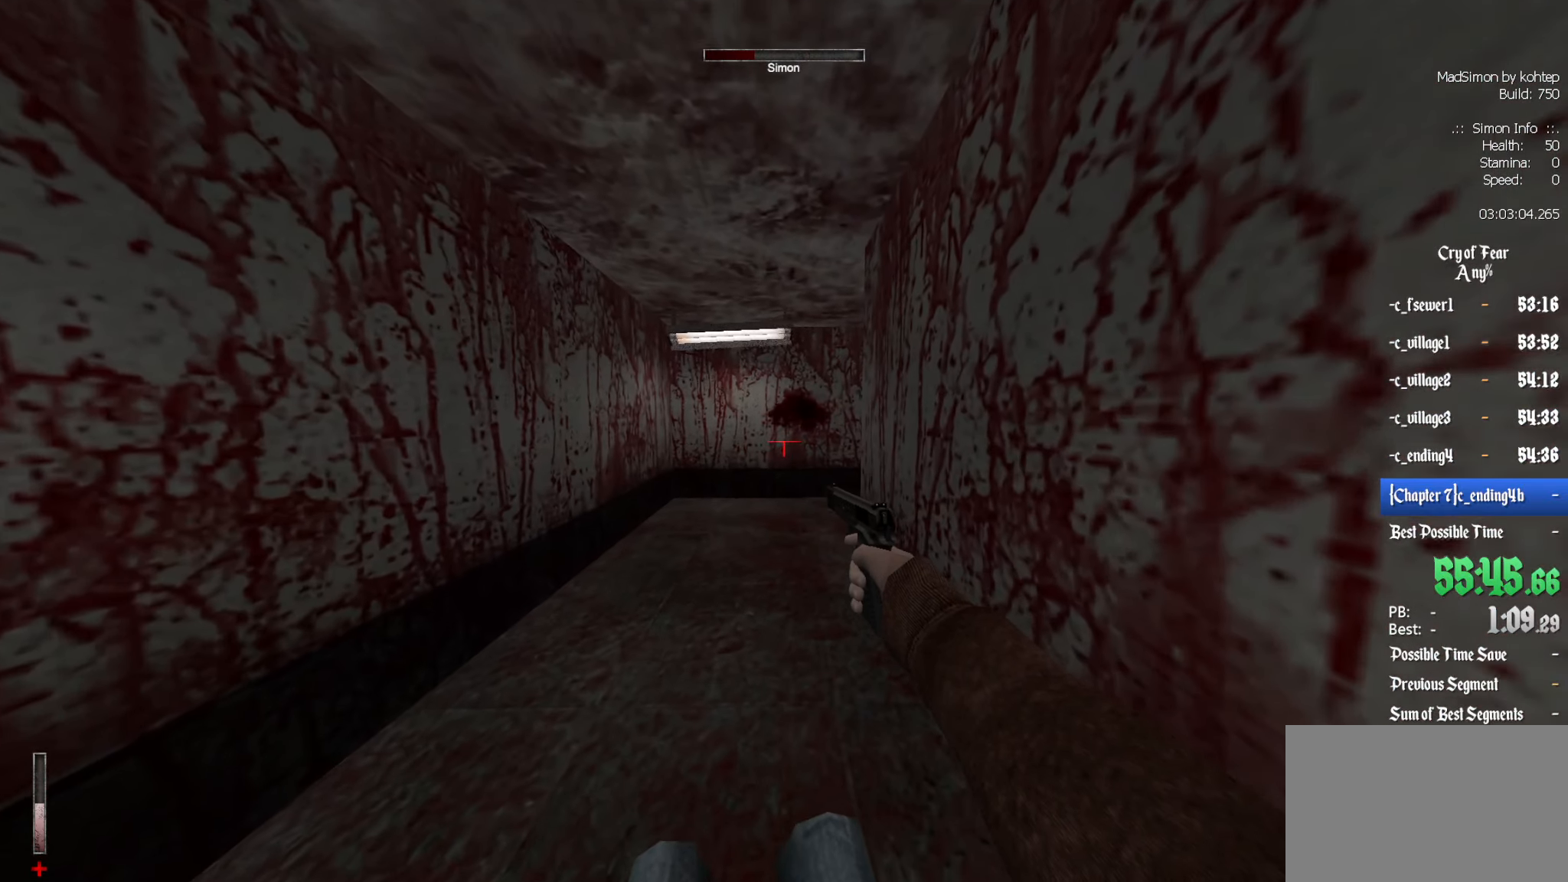
{"keys": [], "mouse": [], "events": [[100, "z", "down"], [200, "z", "up"], [283, "z", "down"], [383, "z", "up"]]}